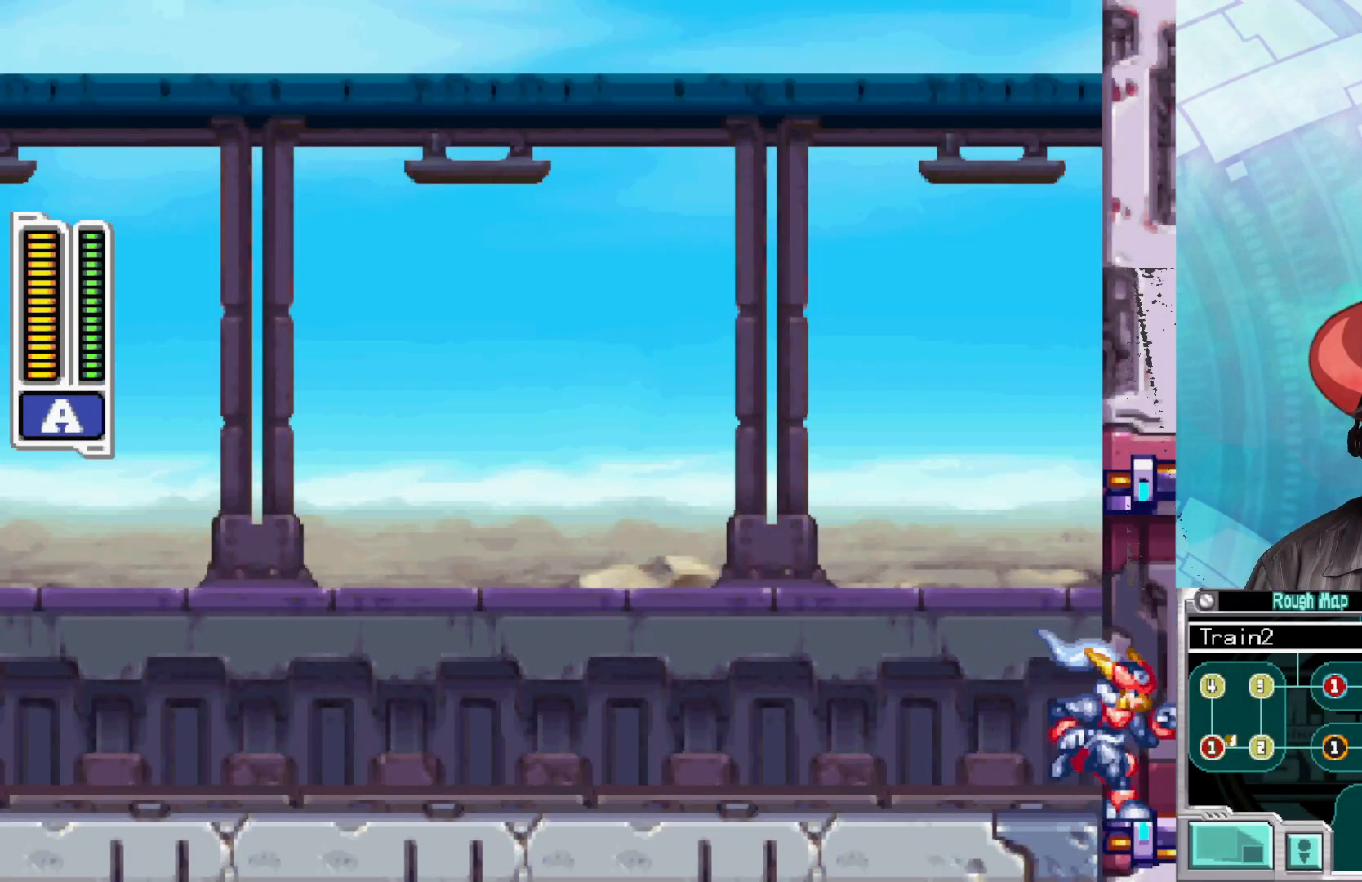
Gameplay with a controller (Xbox layout); each line is a JSON object with the inputs held at the frame after it. "events" lists button and stick changes between this image and that frame as [ms after this image, input, new state], when the widget could be followed in between.
{"buttons": [], "left_stick": "right", "right_stick": "center", "events": [[250, "left_stick", "right"]]}
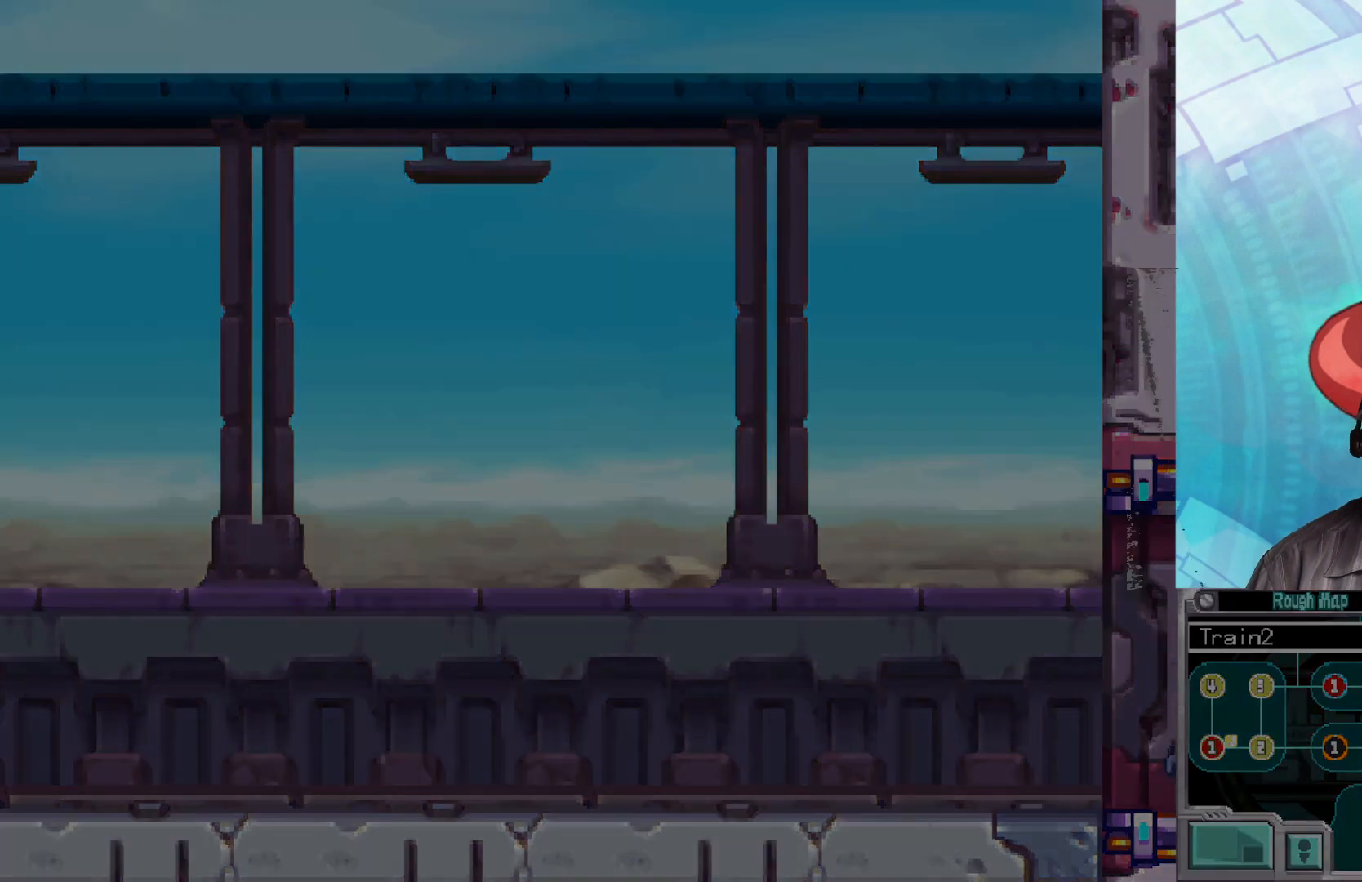
{"buttons": [], "left_stick": "center", "right_stick": "center", "events": [[117, "left_stick", "center"]]}
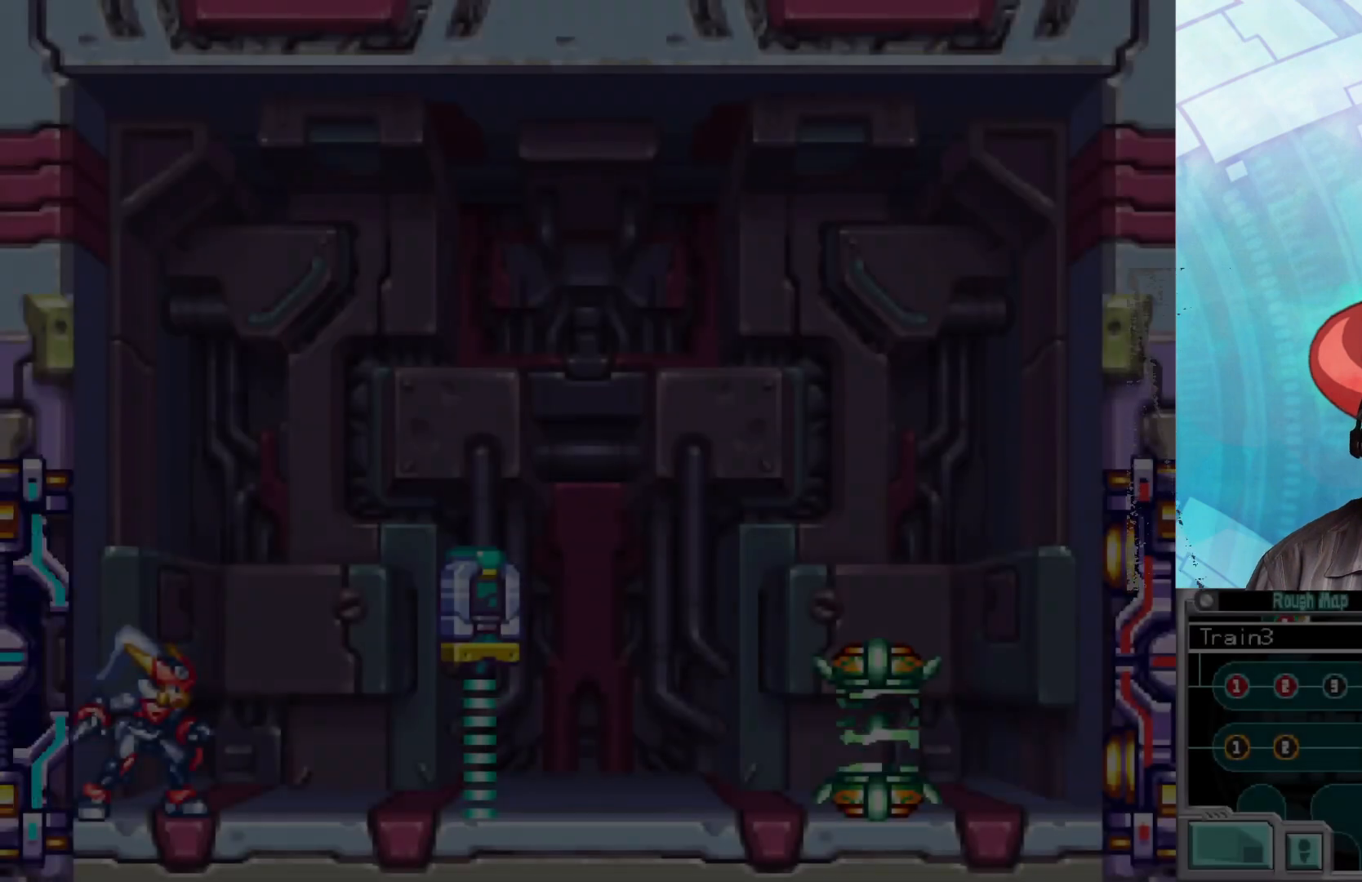
{"buttons": [], "left_stick": "right", "right_stick": "center", "events": [[417, "left_stick", "right"]]}
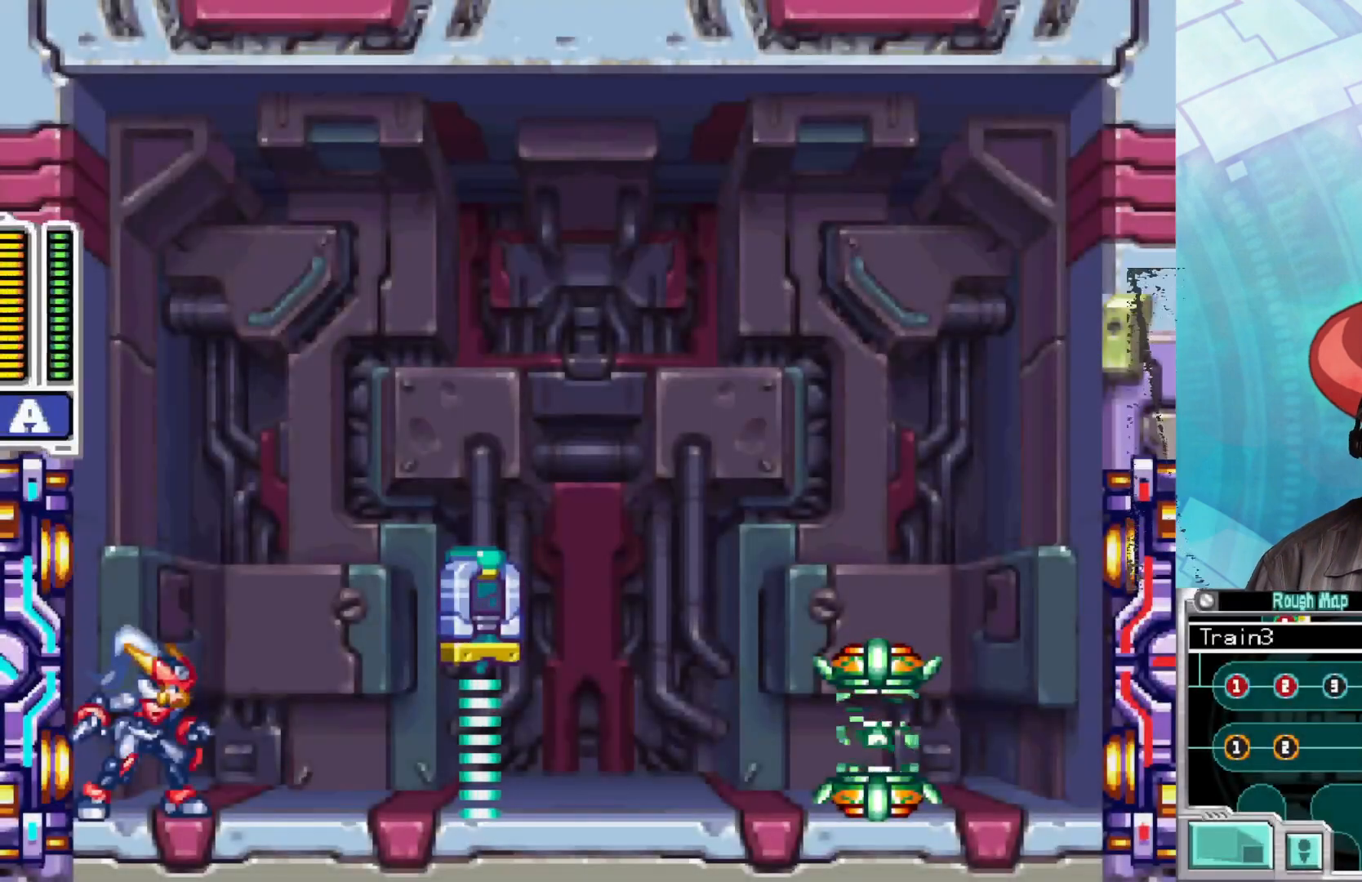
{"buttons": ["B"], "left_stick": "right", "right_stick": "center", "events": [[450, "B", "down"]]}
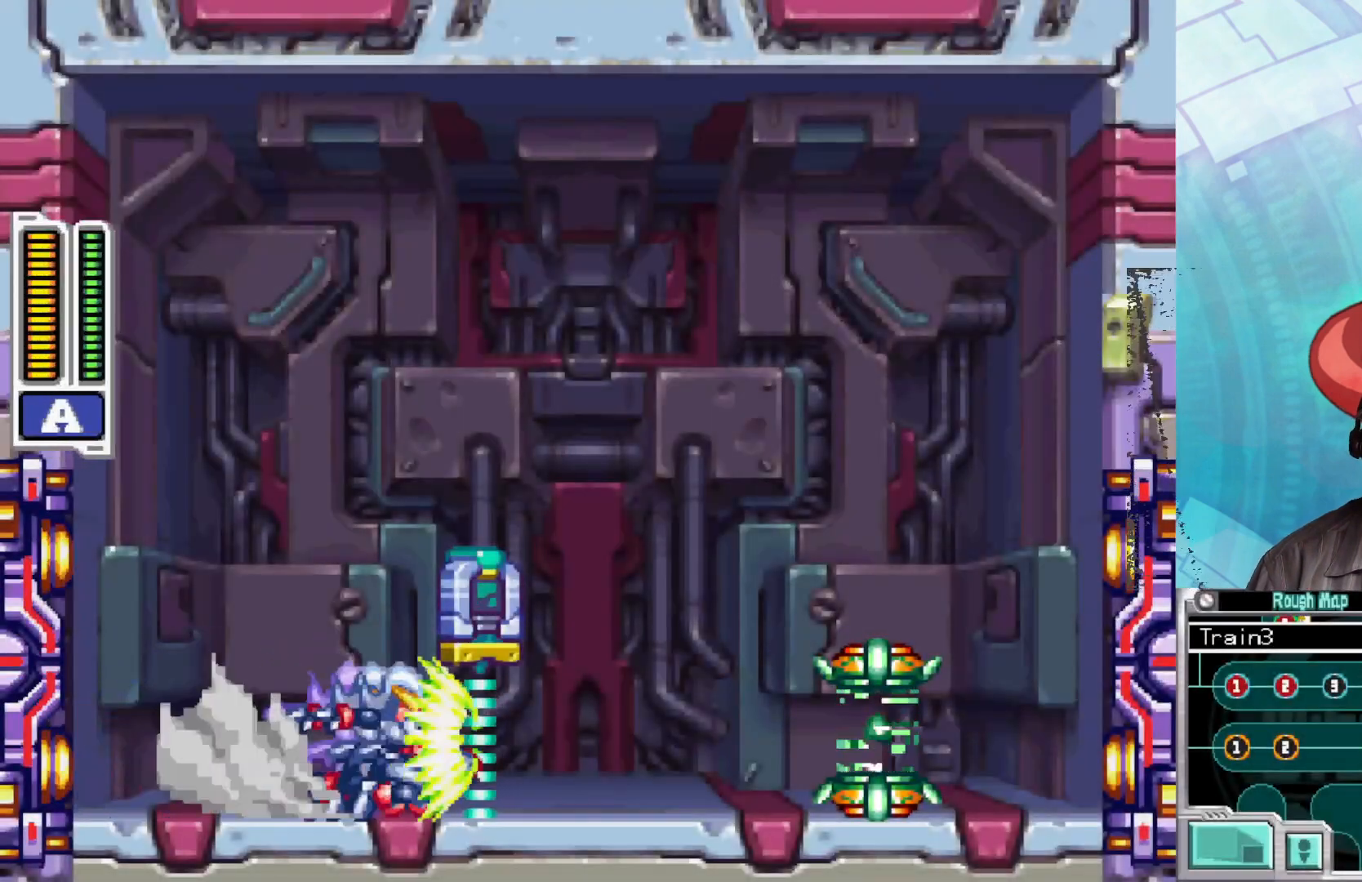
{"buttons": ["B"], "left_stick": "left", "right_stick": "center", "events": [[300, "B", "up"], [333, "left_stick", "left"], [400, "B", "down"]]}
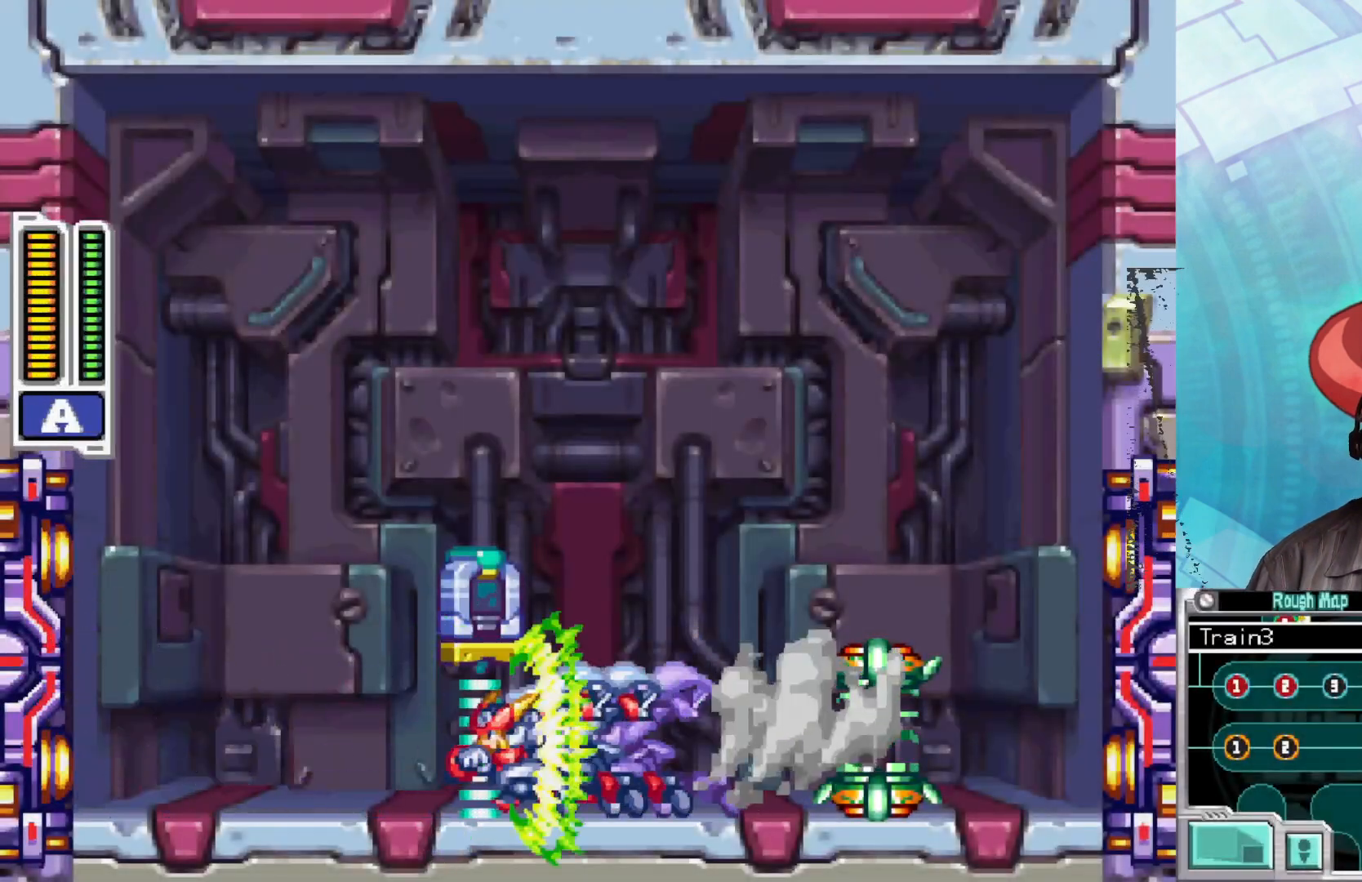
{"buttons": ["B"], "left_stick": "right", "right_stick": "center", "events": [[300, "B", "up"], [300, "left_stick", "right"], [483, "B", "down"]]}
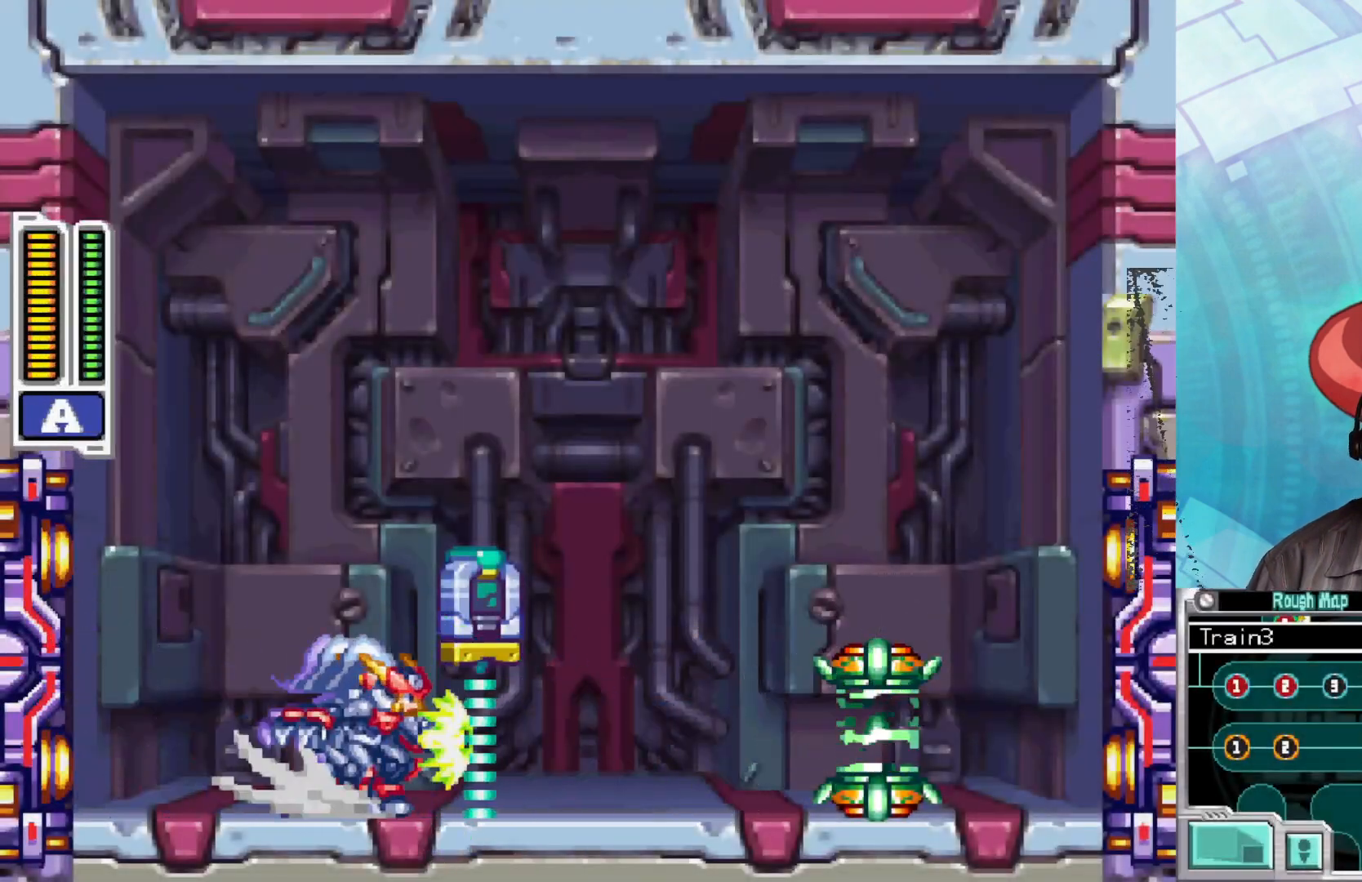
{"buttons": ["B"], "left_stick": "right", "right_stick": "center", "events": []}
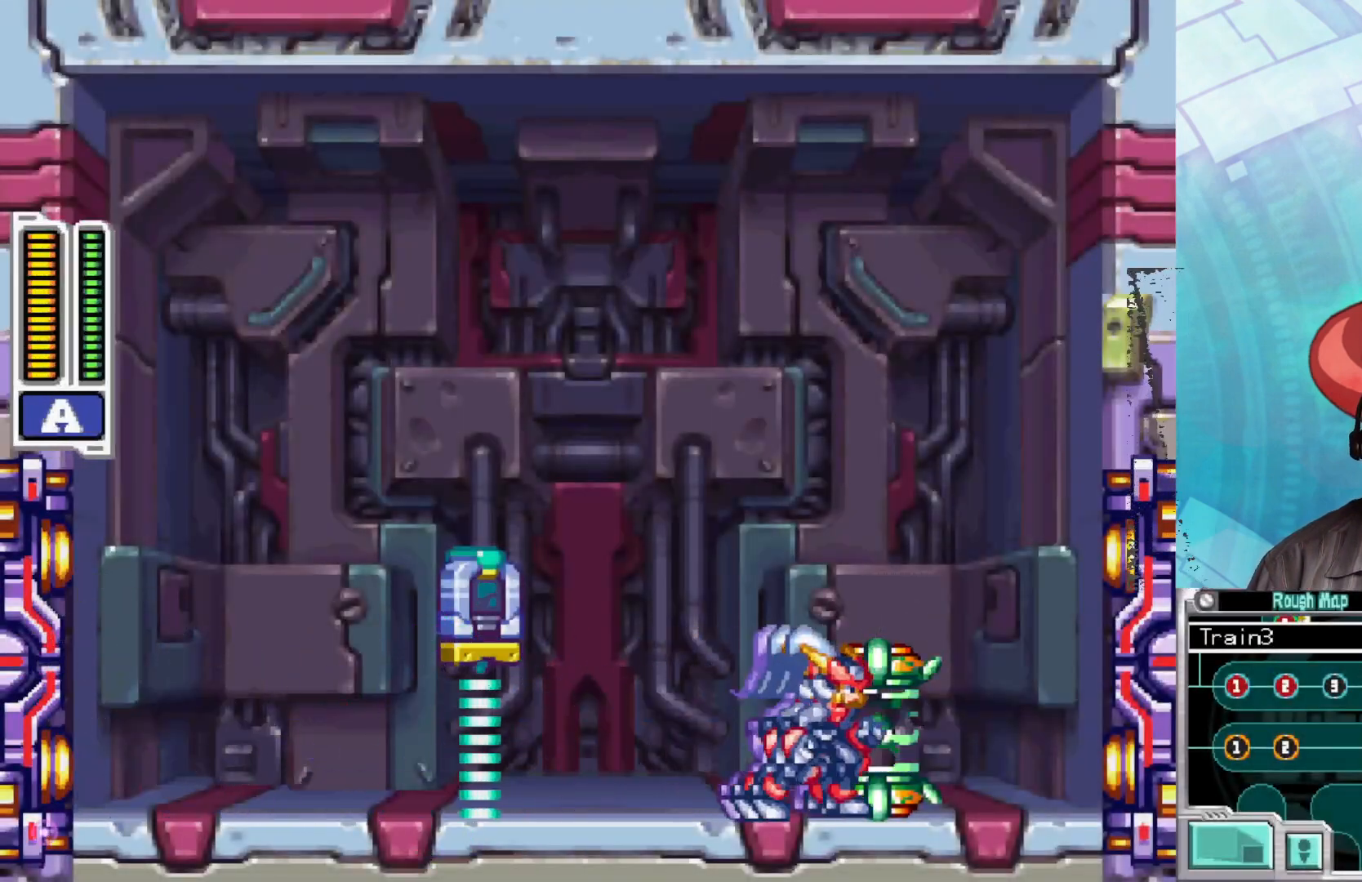
{"buttons": ["B"], "left_stick": "left", "right_stick": "center", "events": [[33, "B", "up"], [100, "B", "down"], [117, "left_stick", "left"]]}
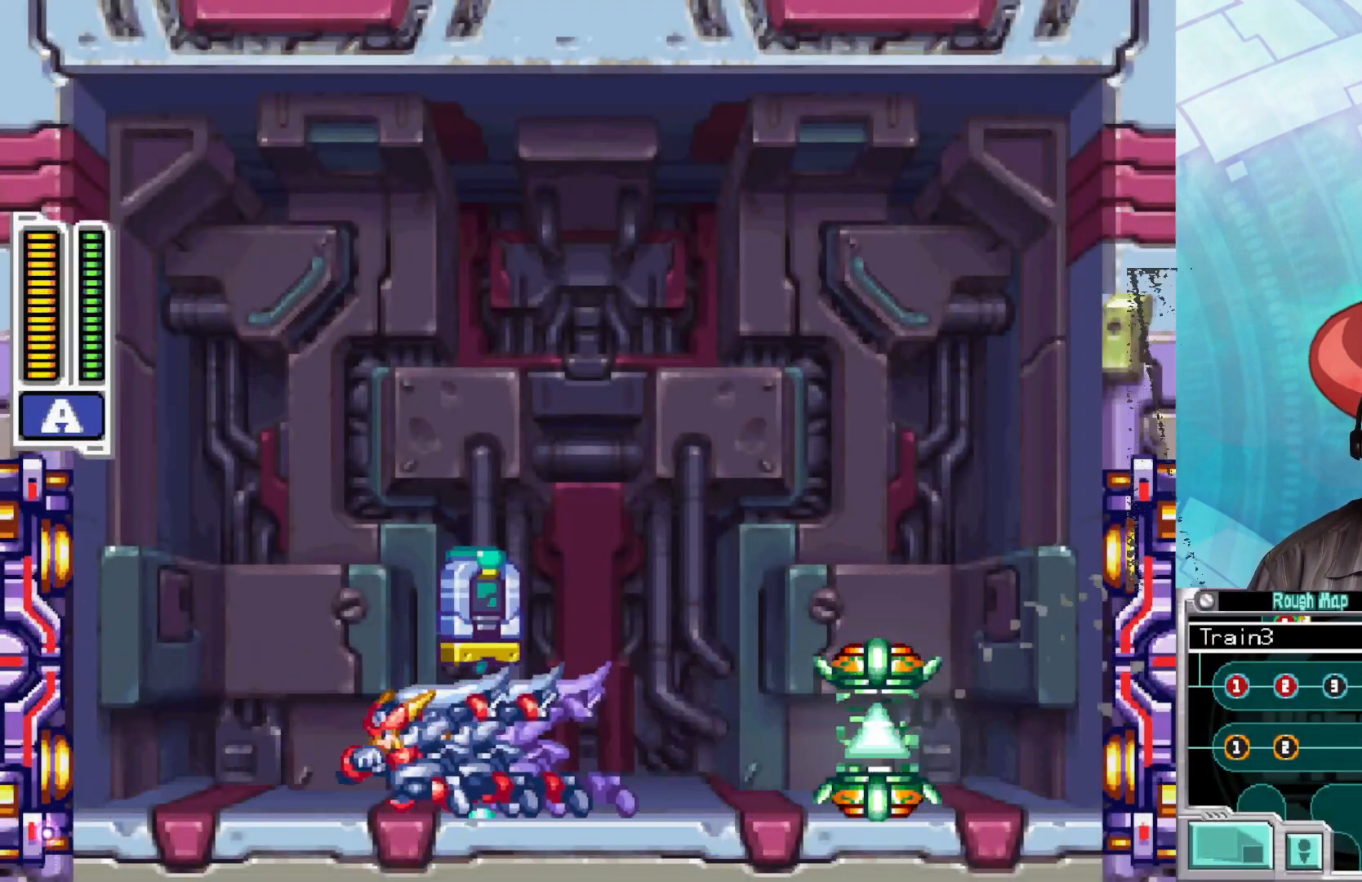
{"buttons": ["B"], "left_stick": "left", "right_stick": "center", "events": [[33, "B", "up"], [100, "B", "down"]]}
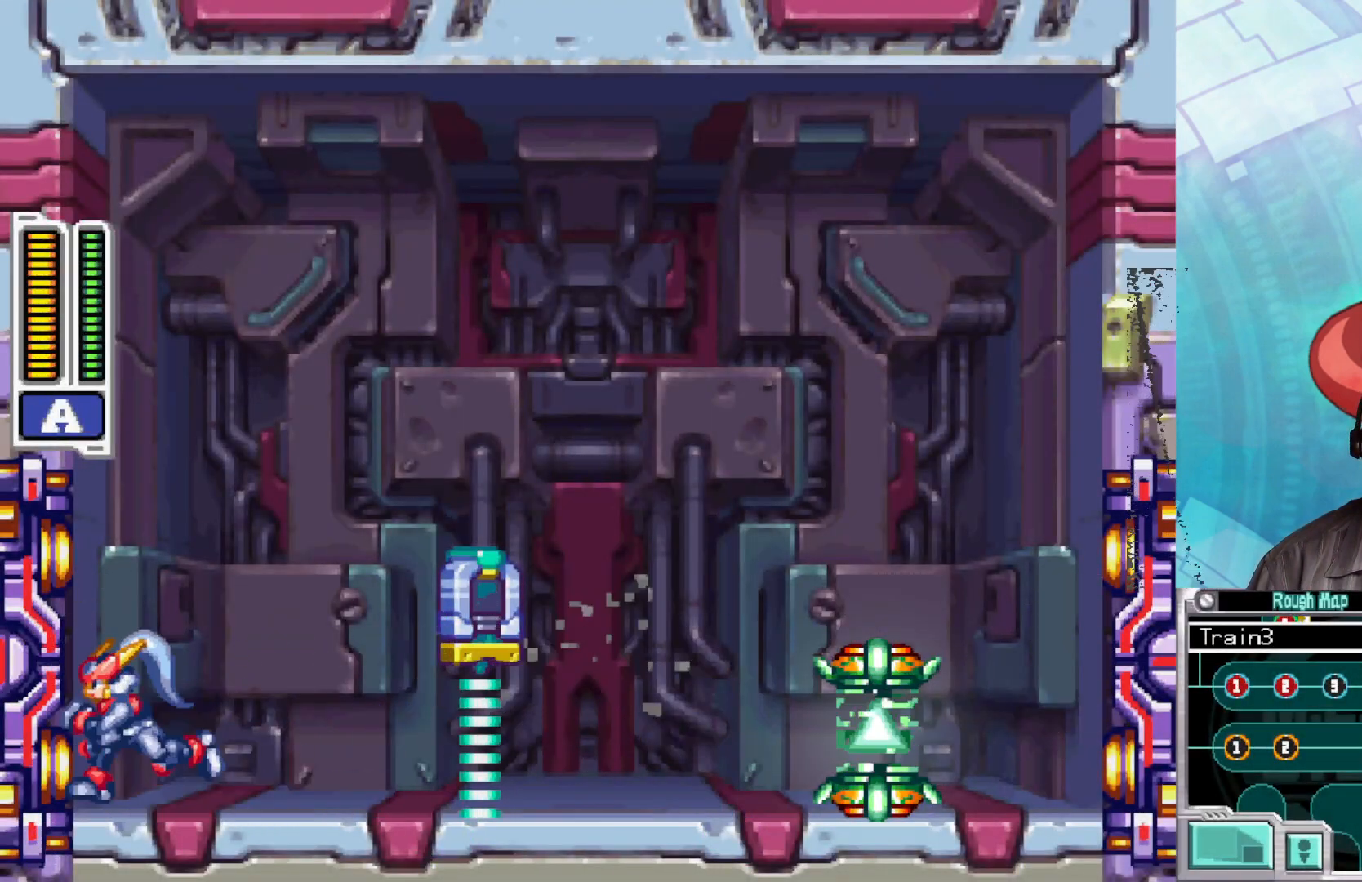
{"buttons": ["B"], "left_stick": "center", "right_stick": "center", "events": [[400, "left_stick", "center"]]}
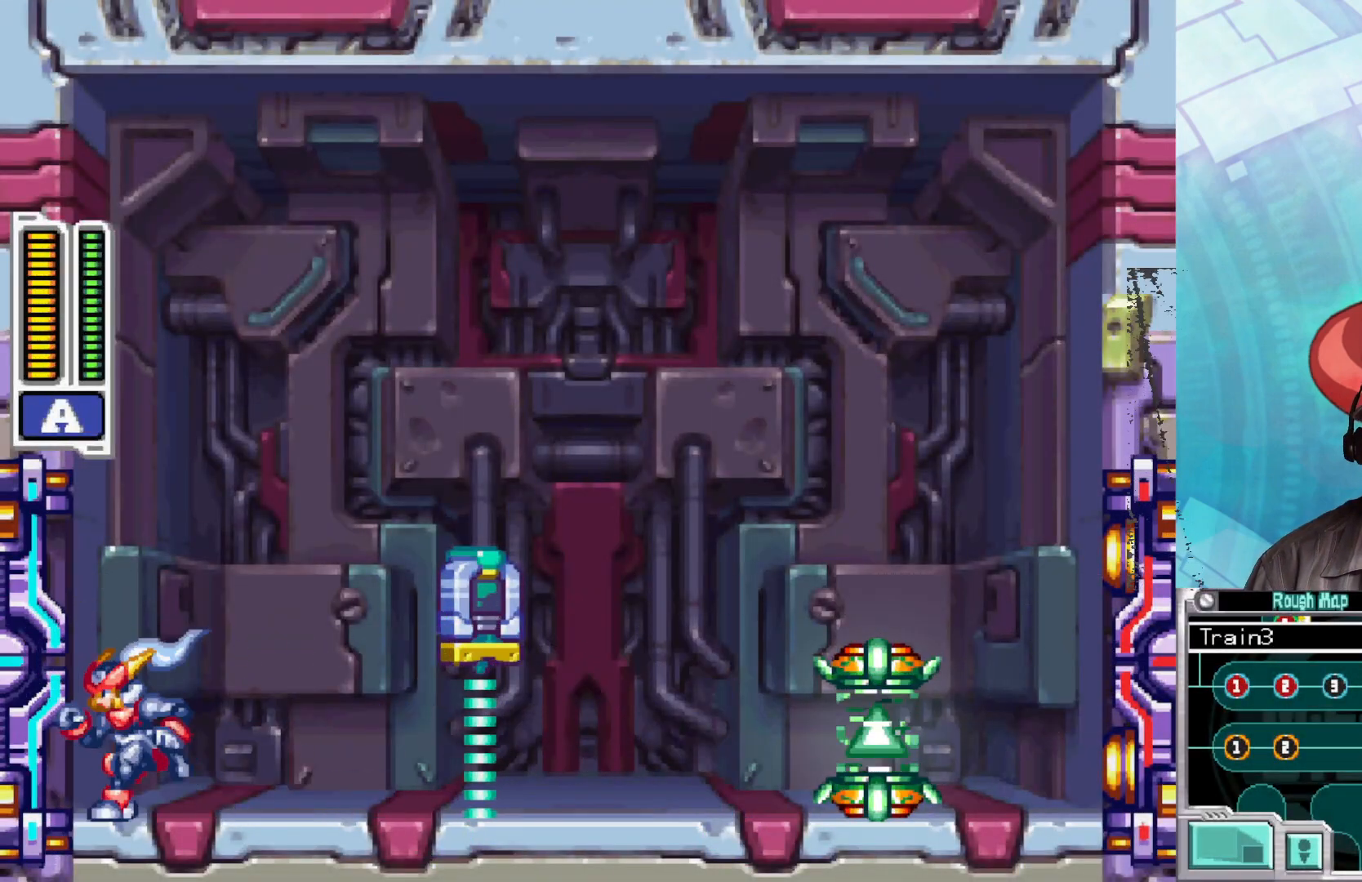
{"buttons": [], "left_stick": "center", "right_stick": "center", "events": [[133, "B", "up"]]}
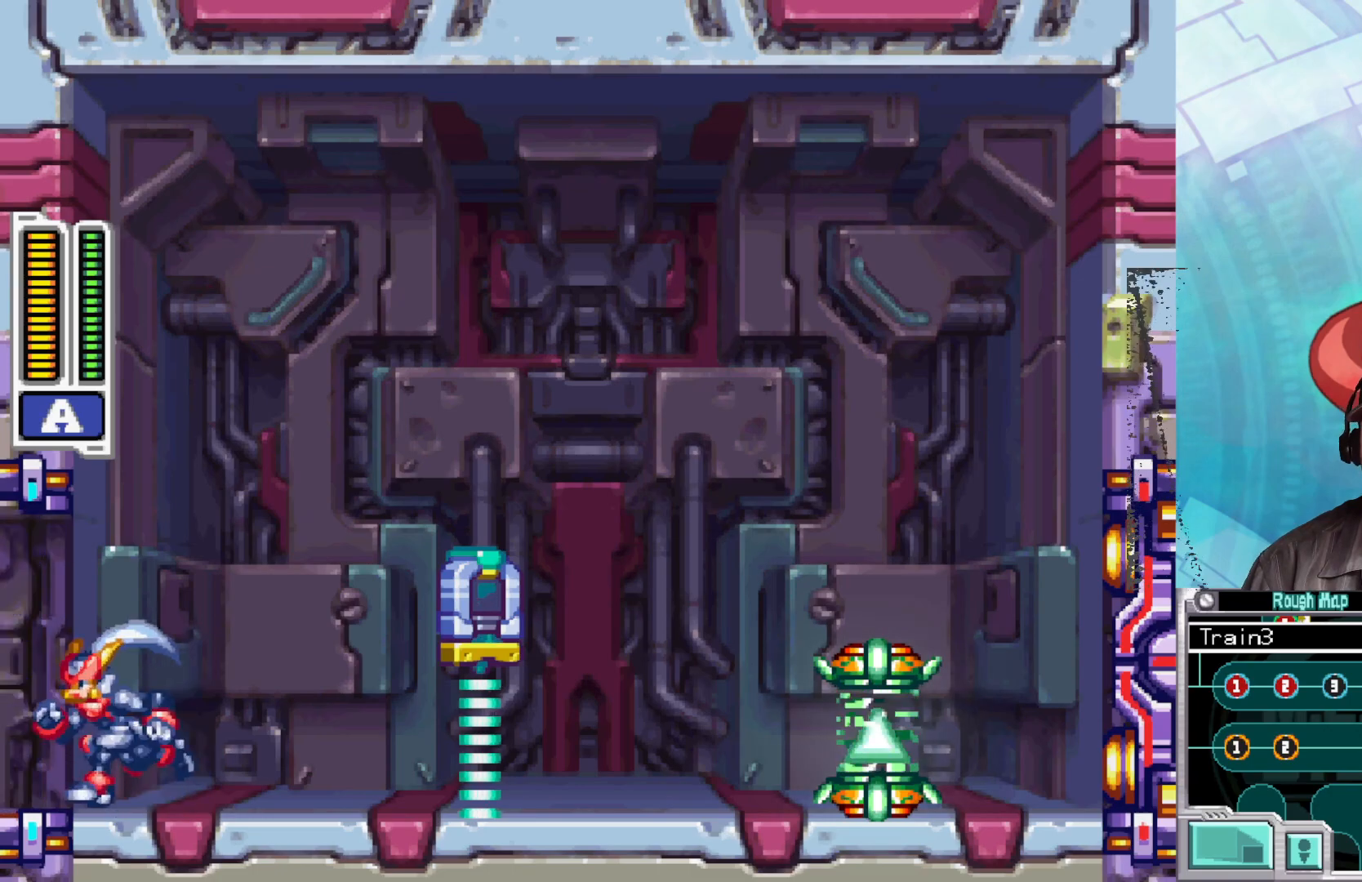
{"buttons": [], "left_stick": "left", "right_stick": "center", "events": [[333, "left_stick", "left"]]}
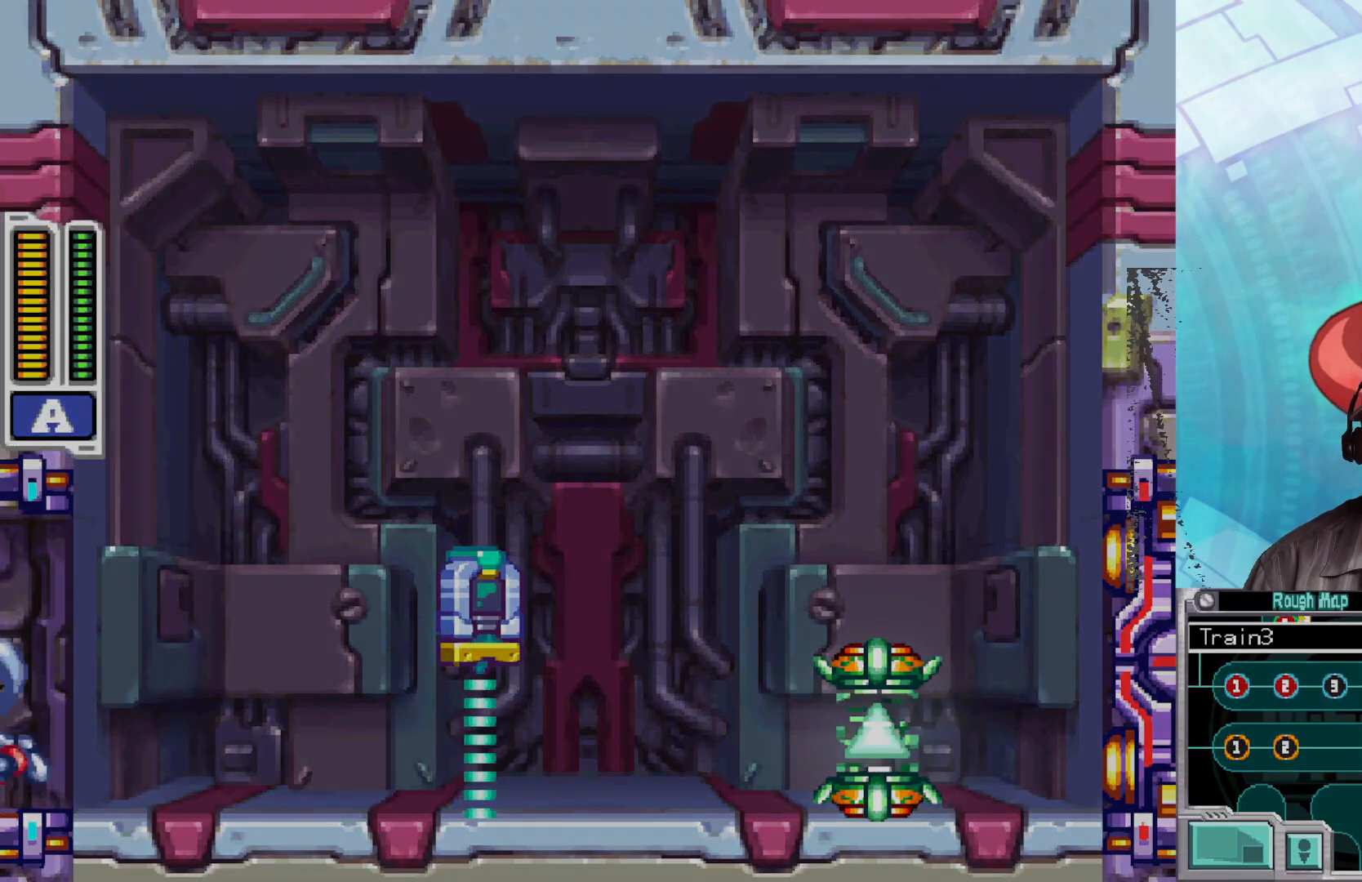
{"buttons": [], "left_stick": "left", "right_stick": "center", "events": []}
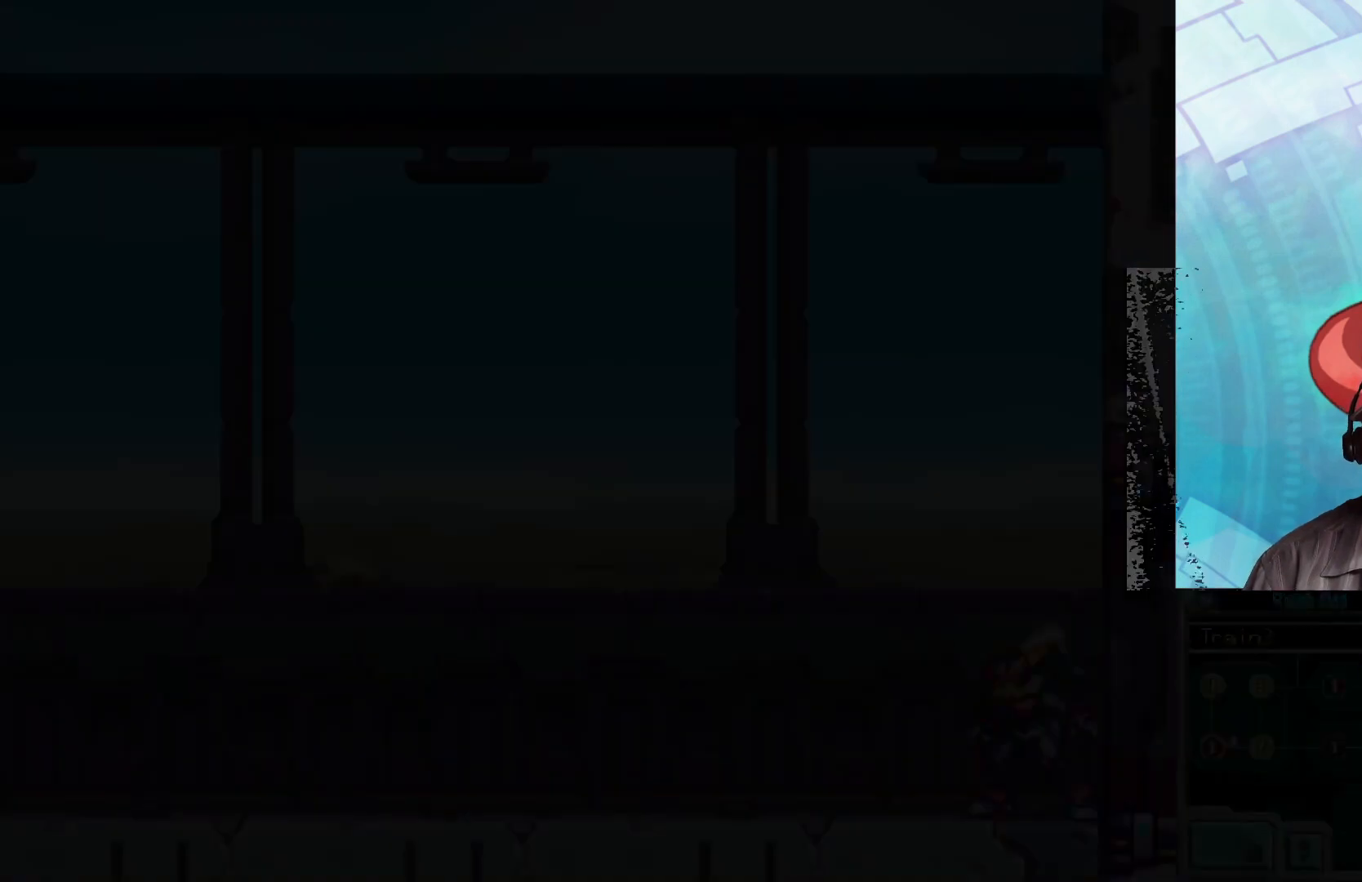
{"buttons": [], "left_stick": "left", "right_stick": "center", "events": []}
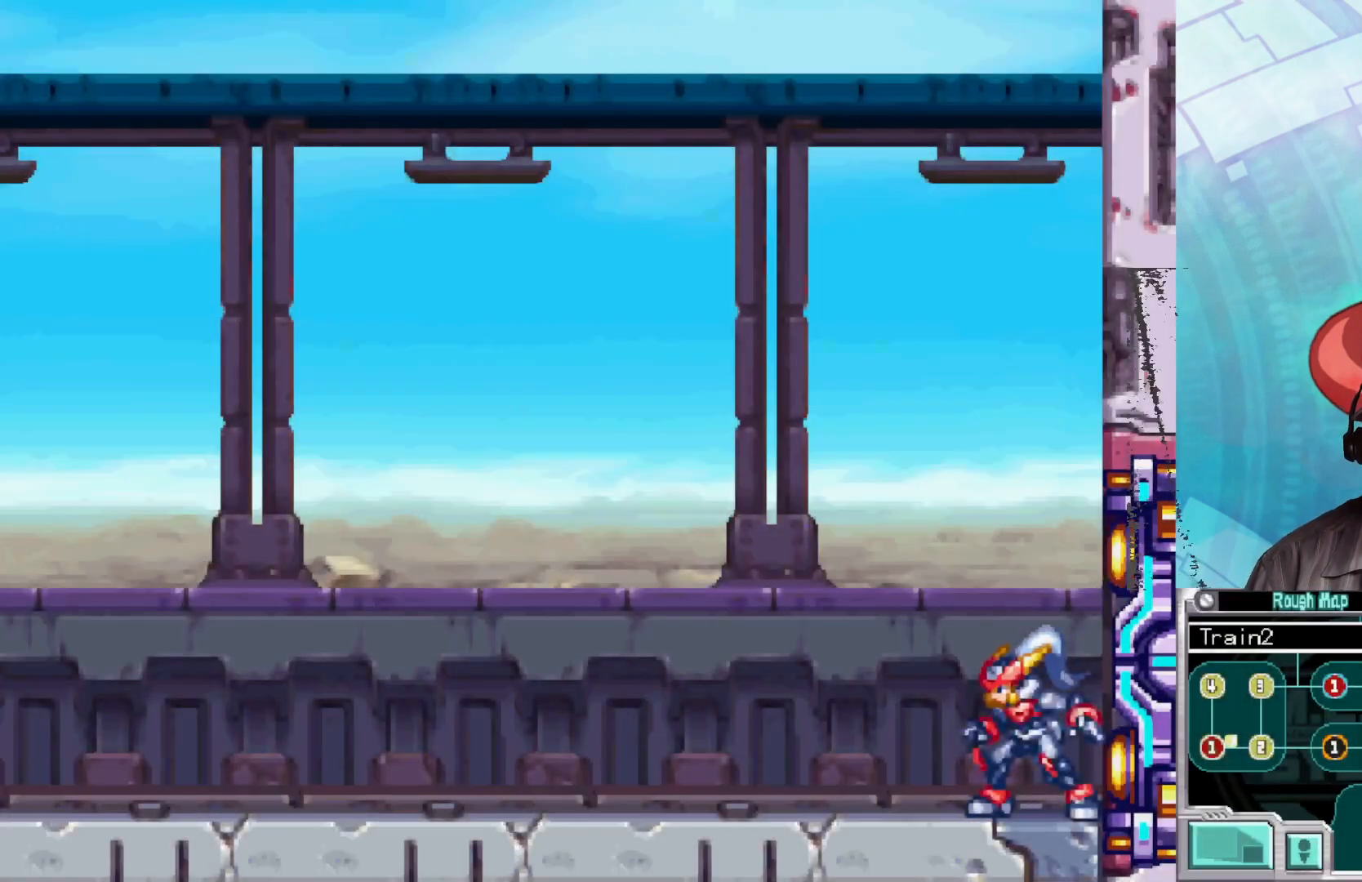
{"buttons": [], "left_stick": "left", "right_stick": "center", "events": [[117, "left_stick", "center"], [317, "left_stick", "left"]]}
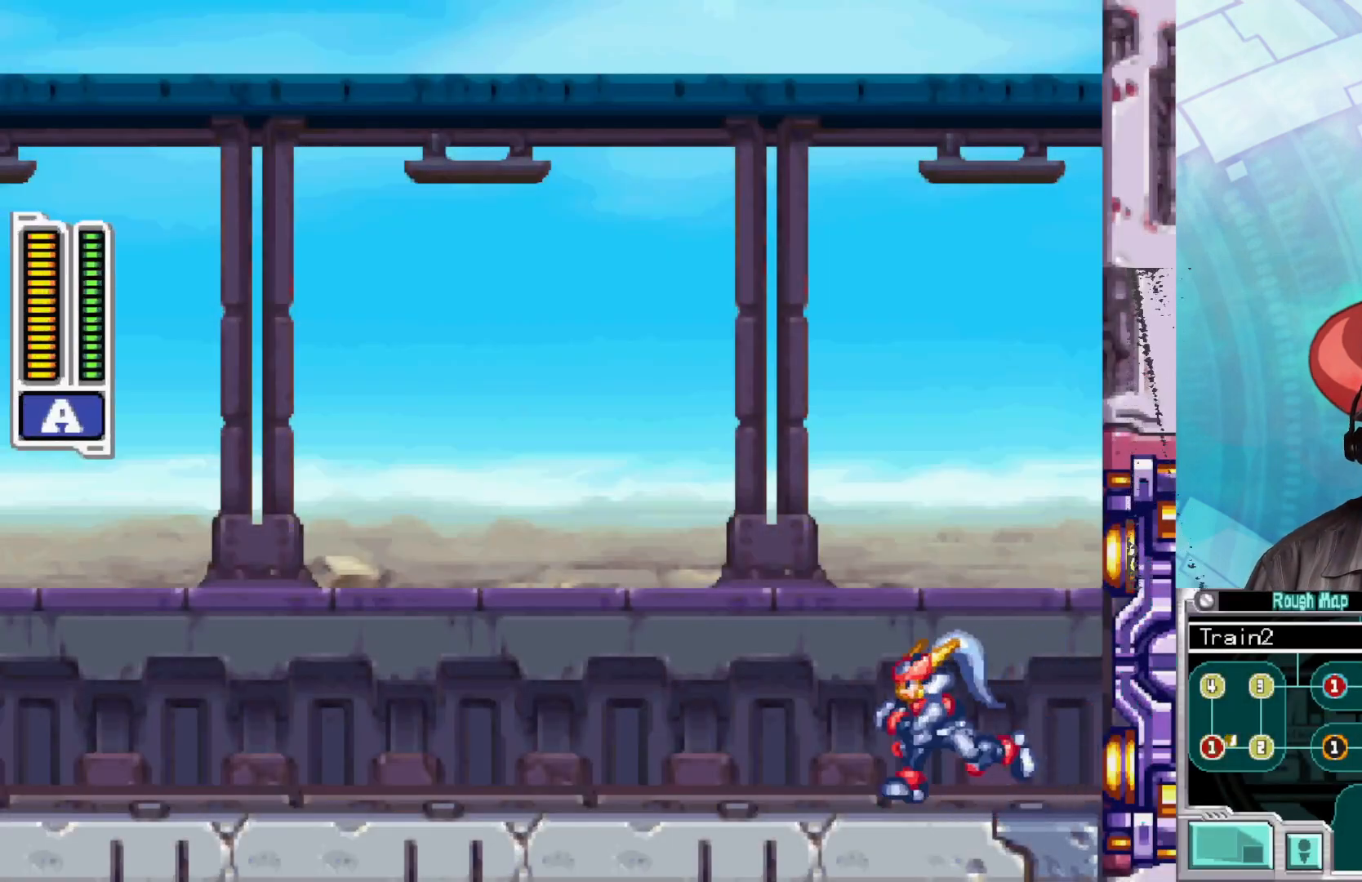
{"buttons": ["A", "B"], "left_stick": "left", "right_stick": "center", "events": [[17, "B", "down"], [300, "A", "down"]]}
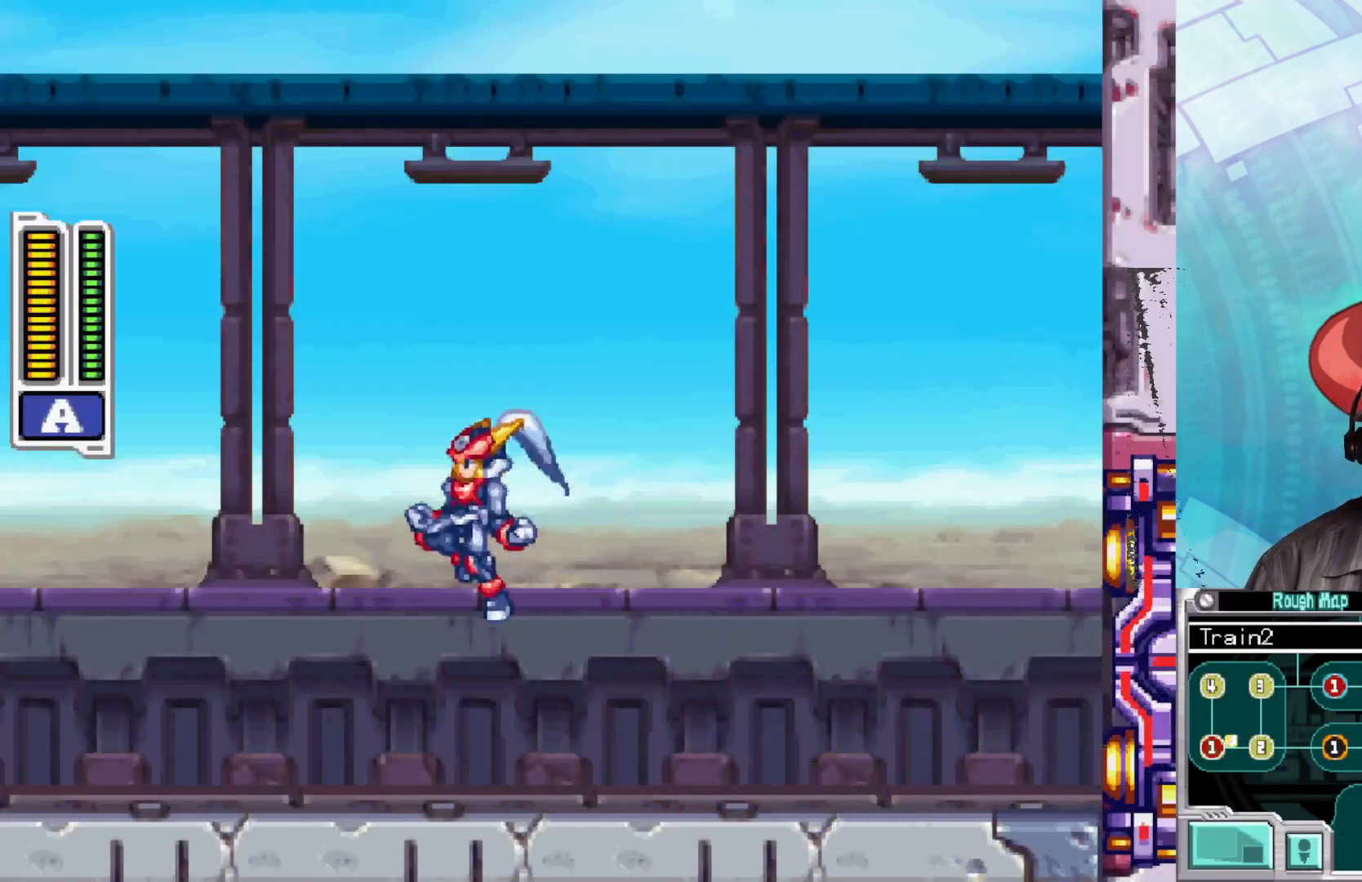
{"buttons": ["B"], "left_stick": "left", "right_stick": "center", "events": [[183, "A", "up"], [233, "B", "up"], [483, "B", "down"]]}
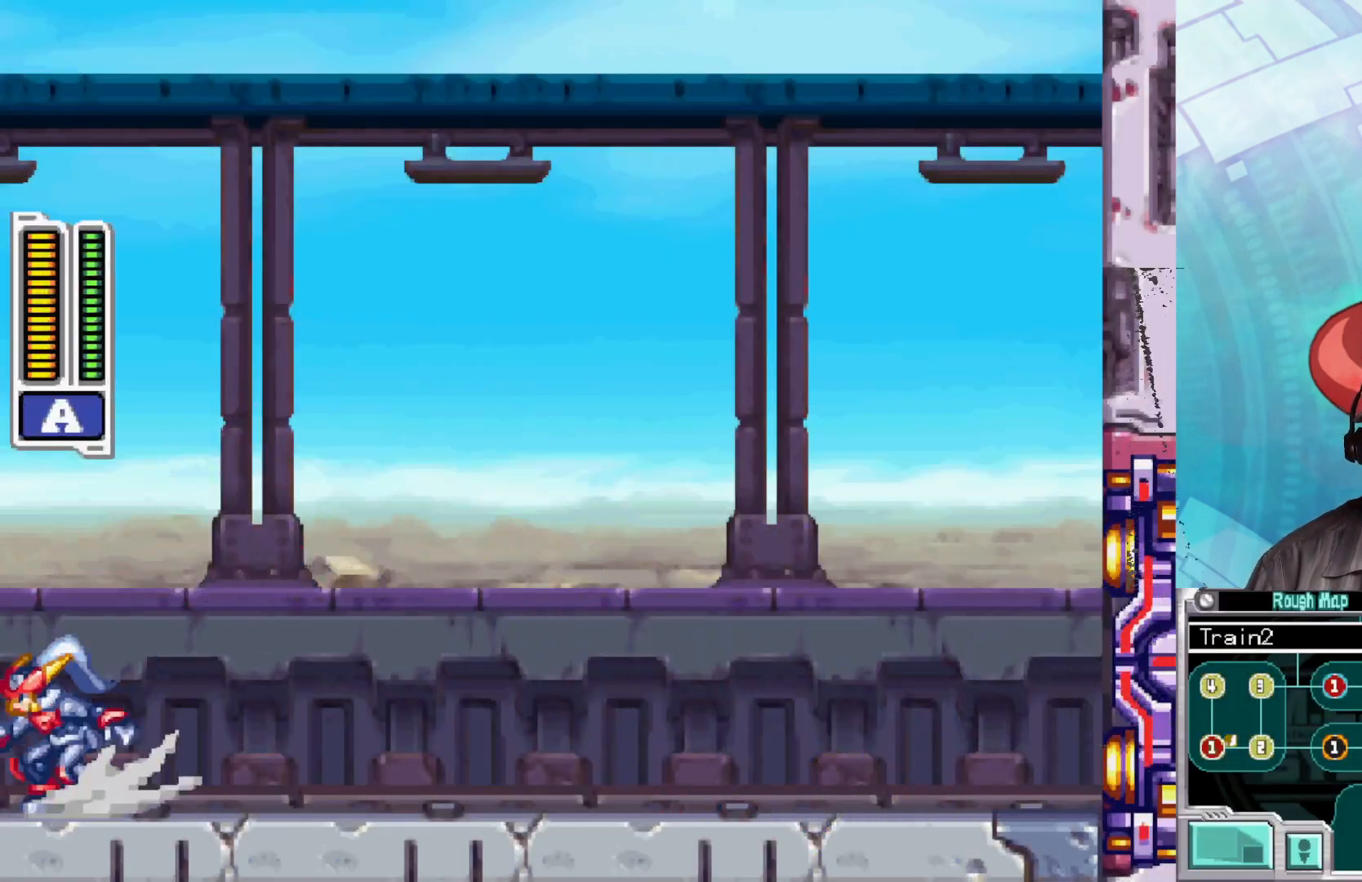
{"buttons": ["A", "B"], "left_stick": "left", "right_stick": "center", "events": [[50, "A", "down"]]}
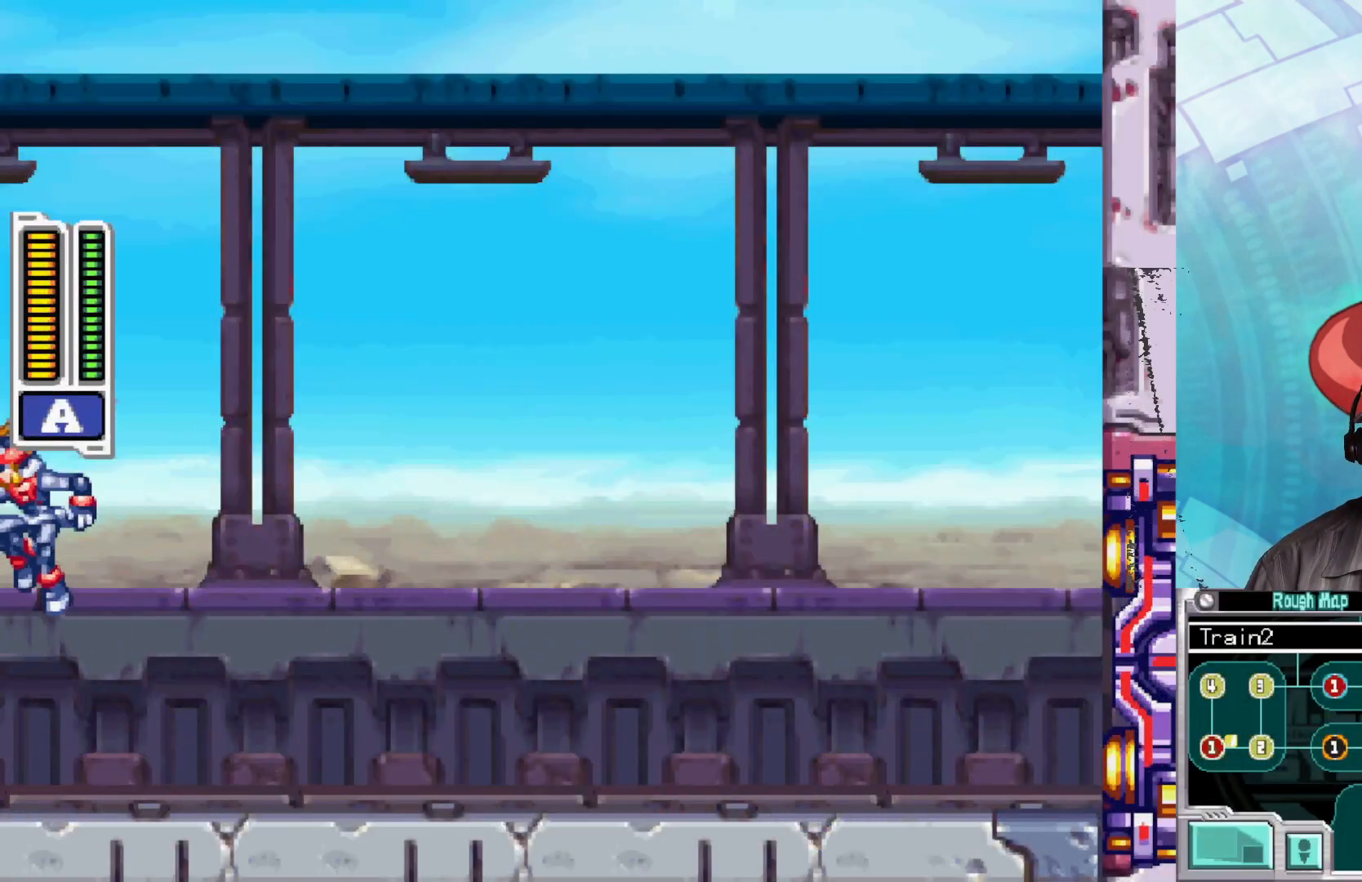
{"buttons": [], "left_stick": "left", "right_stick": "center", "events": [[33, "A", "up"], [117, "B", "up"]]}
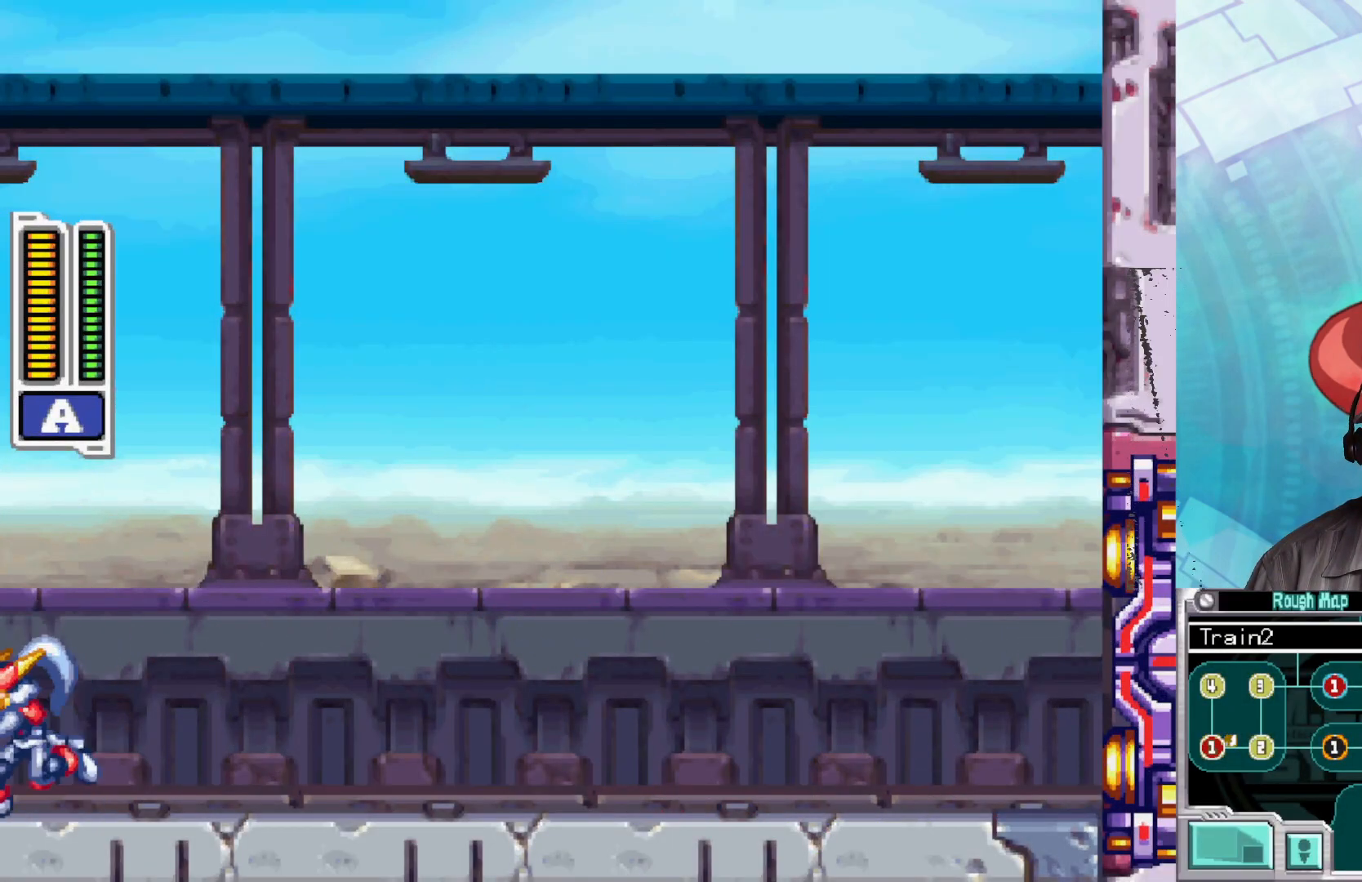
{"buttons": [], "left_stick": "left", "right_stick": "center", "events": [[150, "B", "down"], [433, "B", "up"]]}
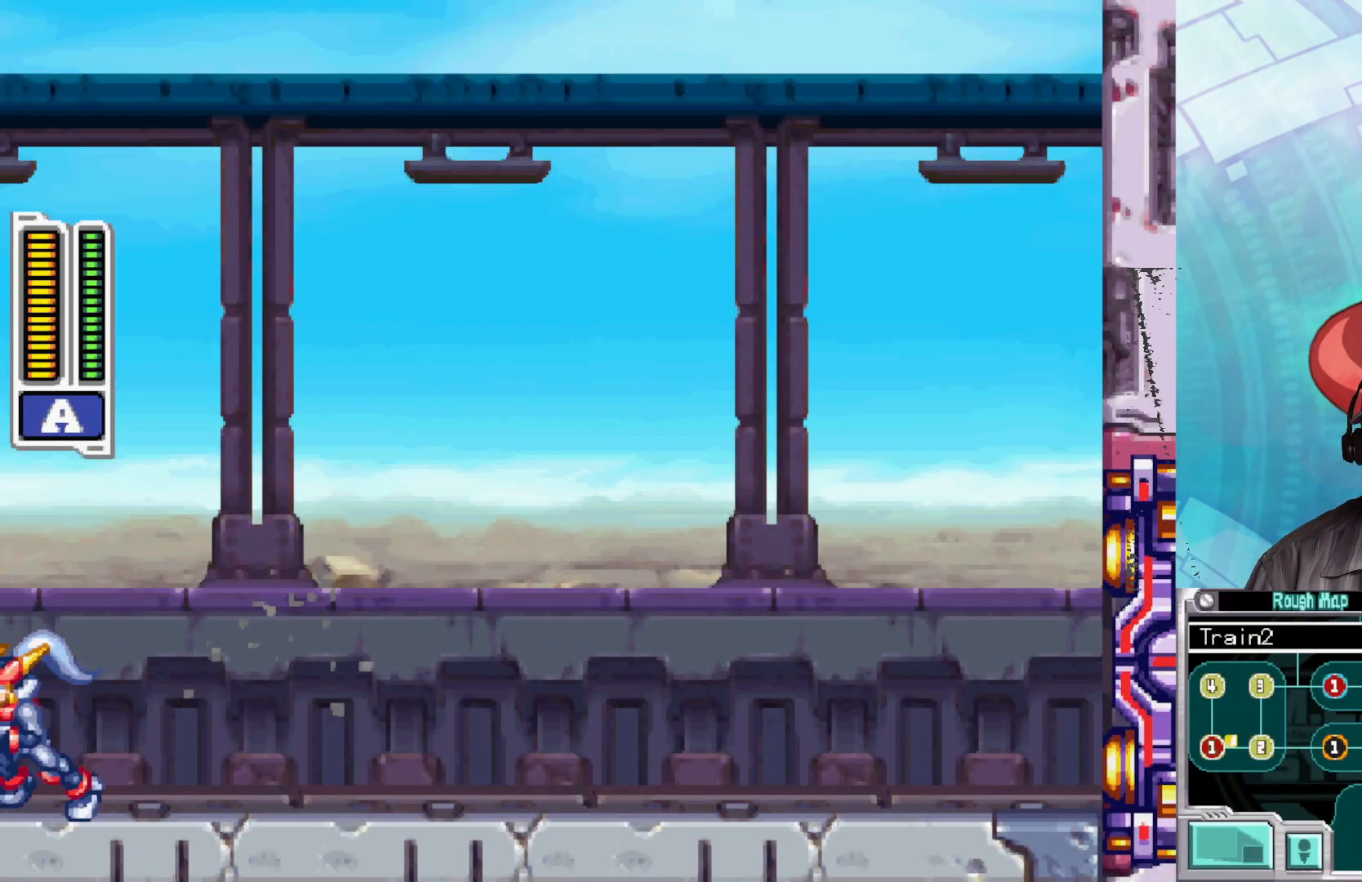
{"buttons": ["B"], "left_stick": "right", "right_stick": "center", "events": [[50, "B", "down"], [400, "B", "up"], [467, "B", "down"], [467, "left_stick", "right"]]}
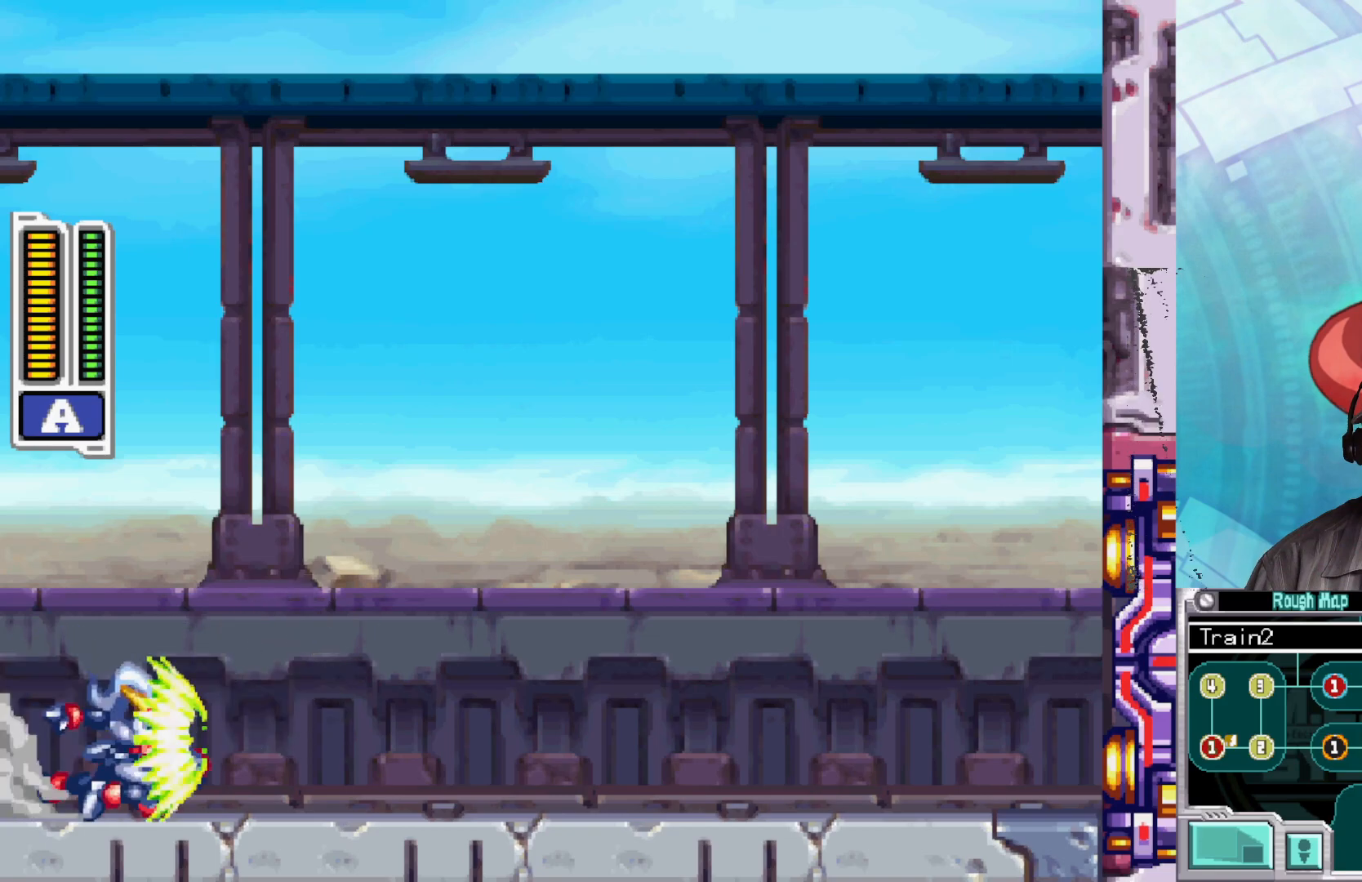
{"buttons": ["B"], "left_stick": "right", "right_stick": "center", "events": [[233, "B", "up"], [283, "B", "down"]]}
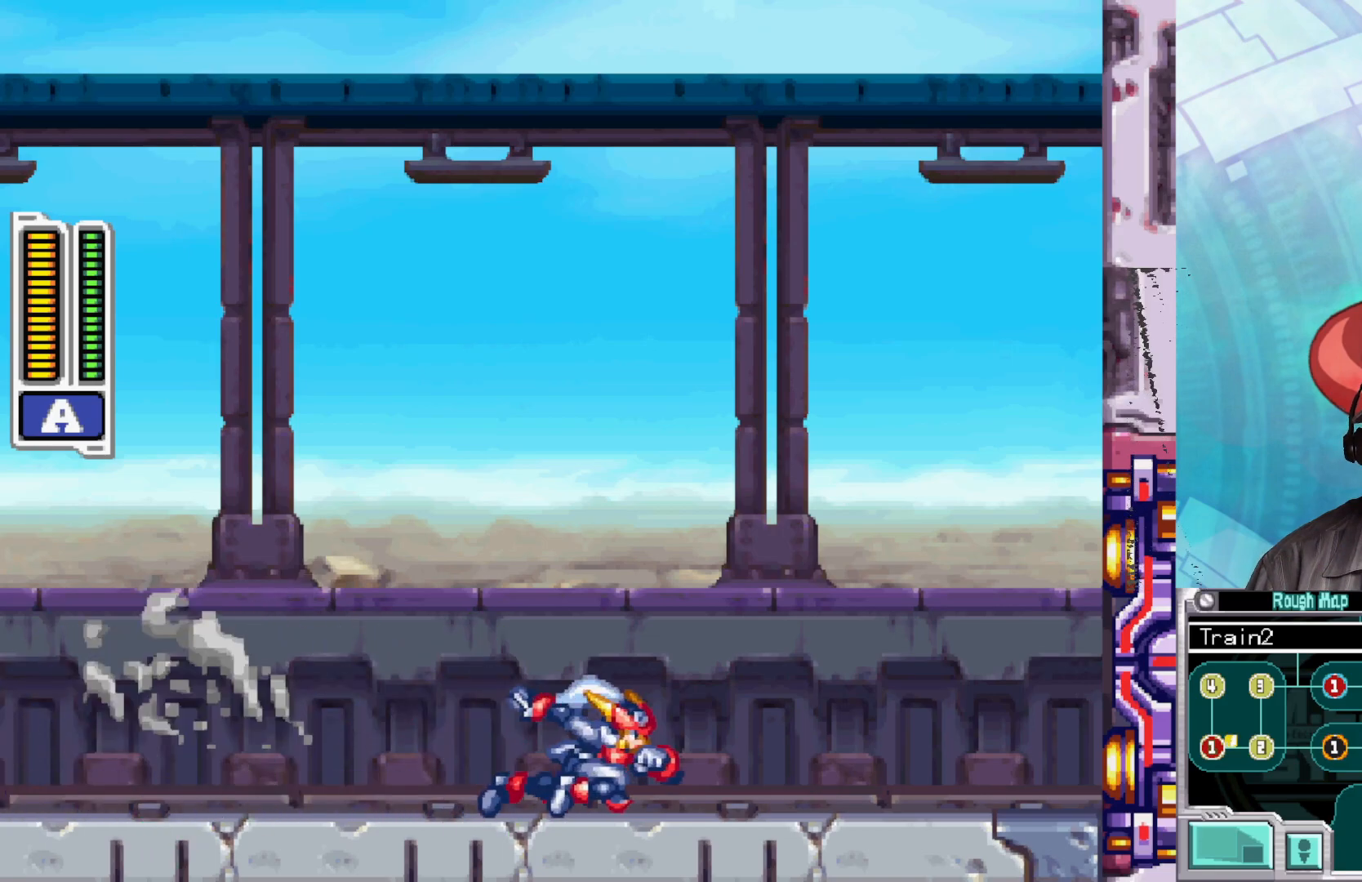
{"buttons": [], "left_stick": "right", "right_stick": "center", "events": [[17, "A", "down"], [183, "A", "up"], [217, "B", "up"]]}
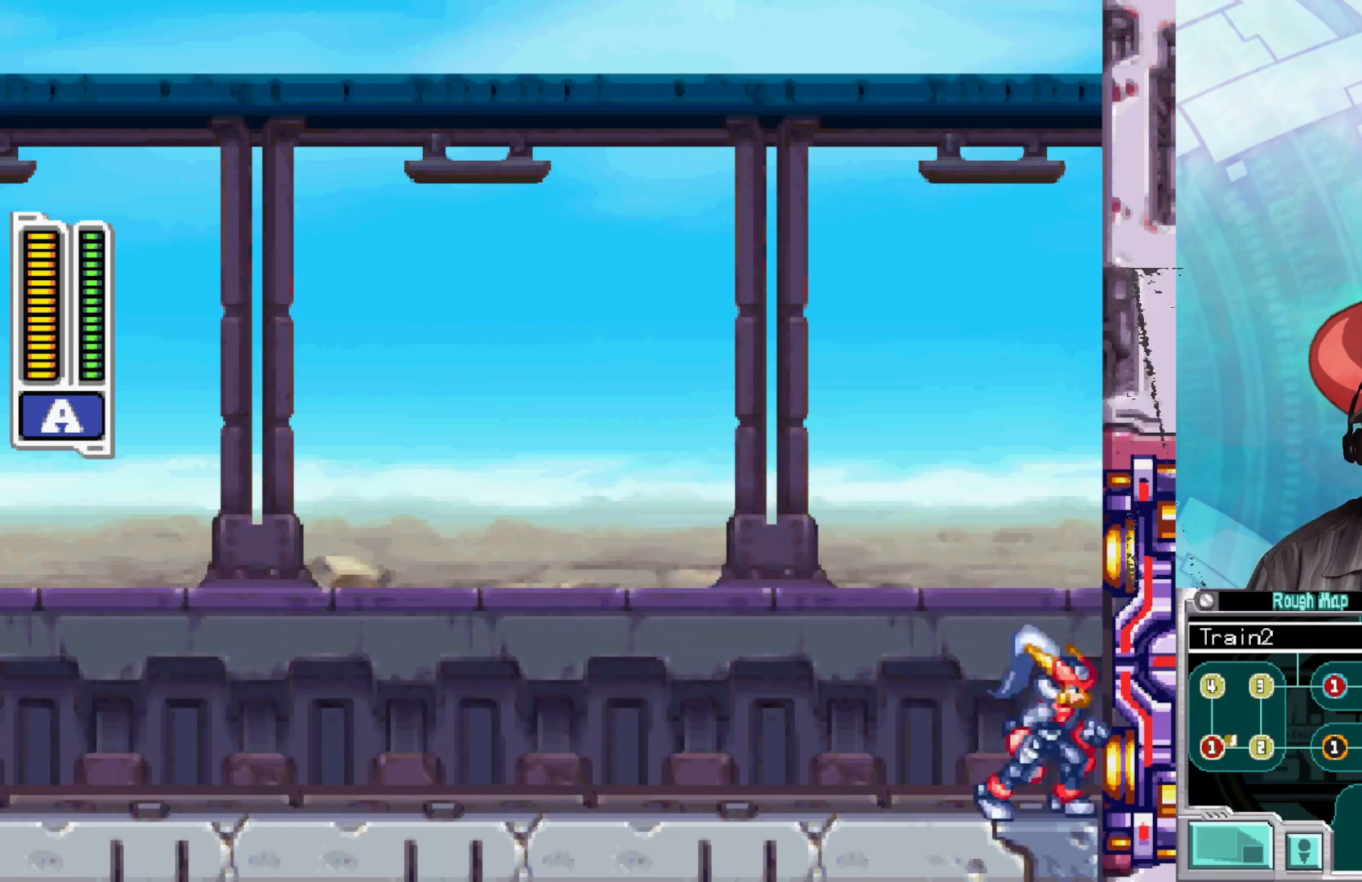
{"buttons": [], "left_stick": "right", "right_stick": "center", "events": [[33, "B", "down"], [417, "B", "up"]]}
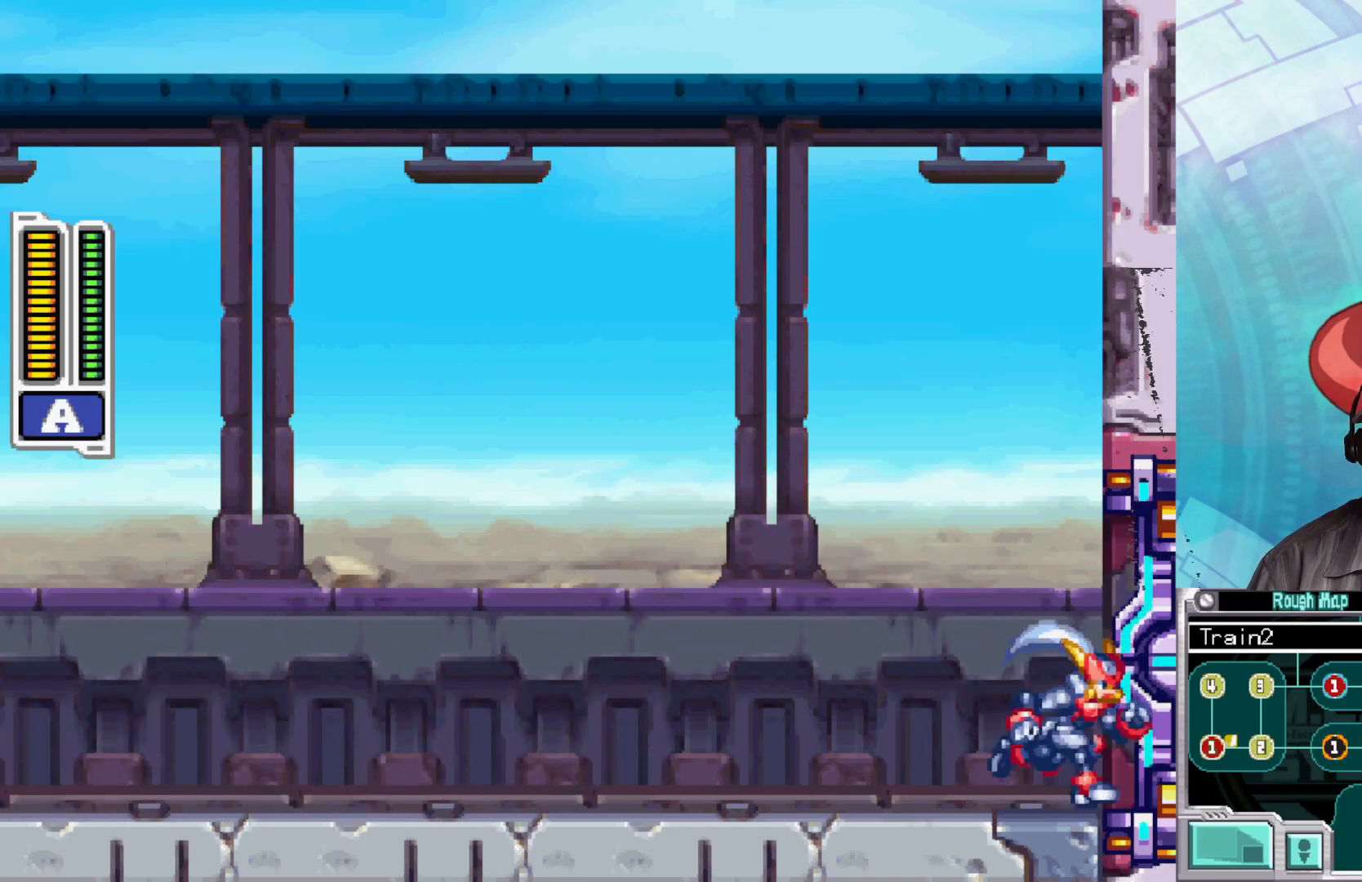
{"buttons": [], "left_stick": "right", "right_stick": "center", "events": [[83, "left_stick", "center"], [467, "left_stick", "right"]]}
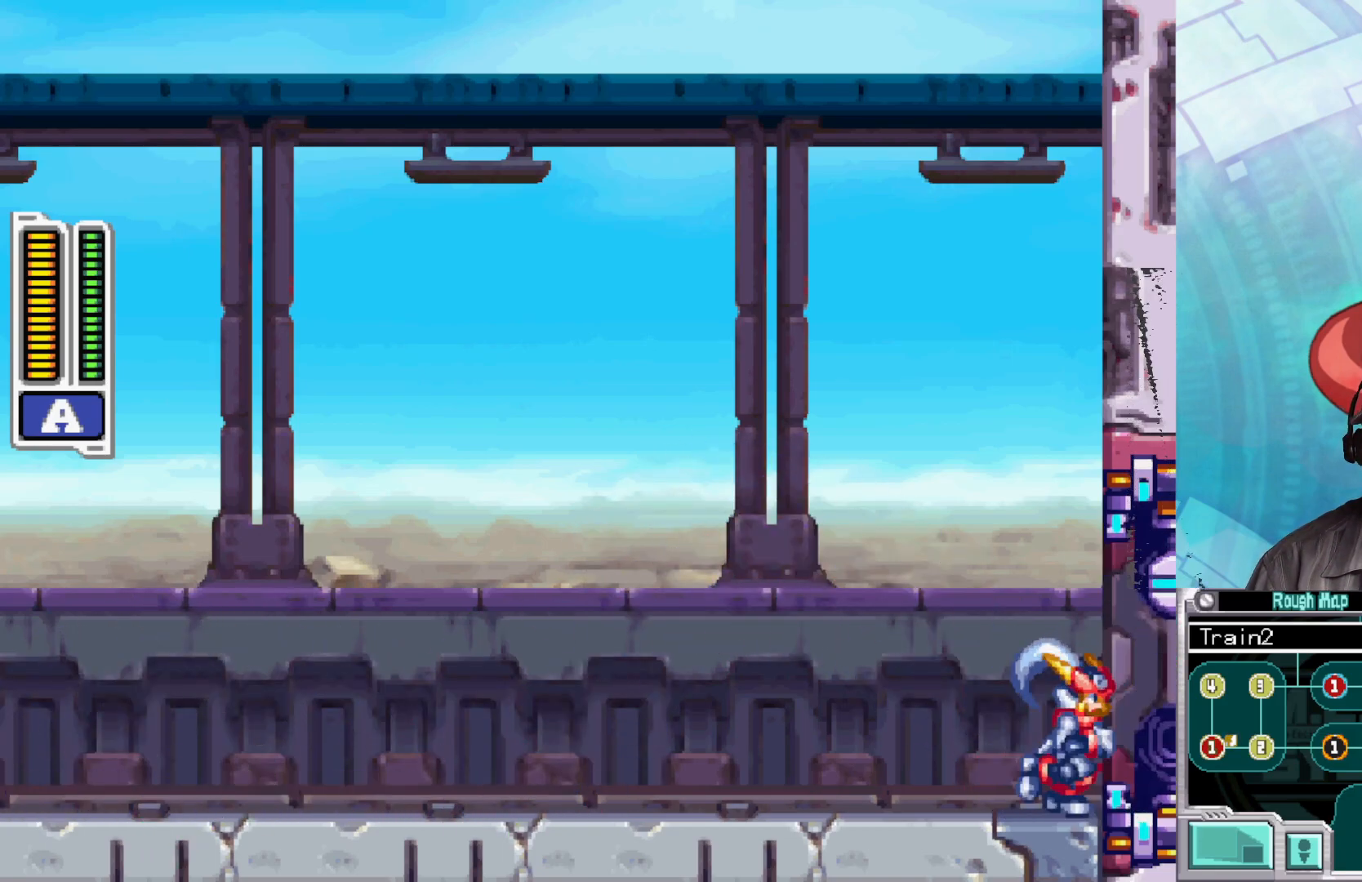
{"buttons": [], "left_stick": "right", "right_stick": "center", "events": []}
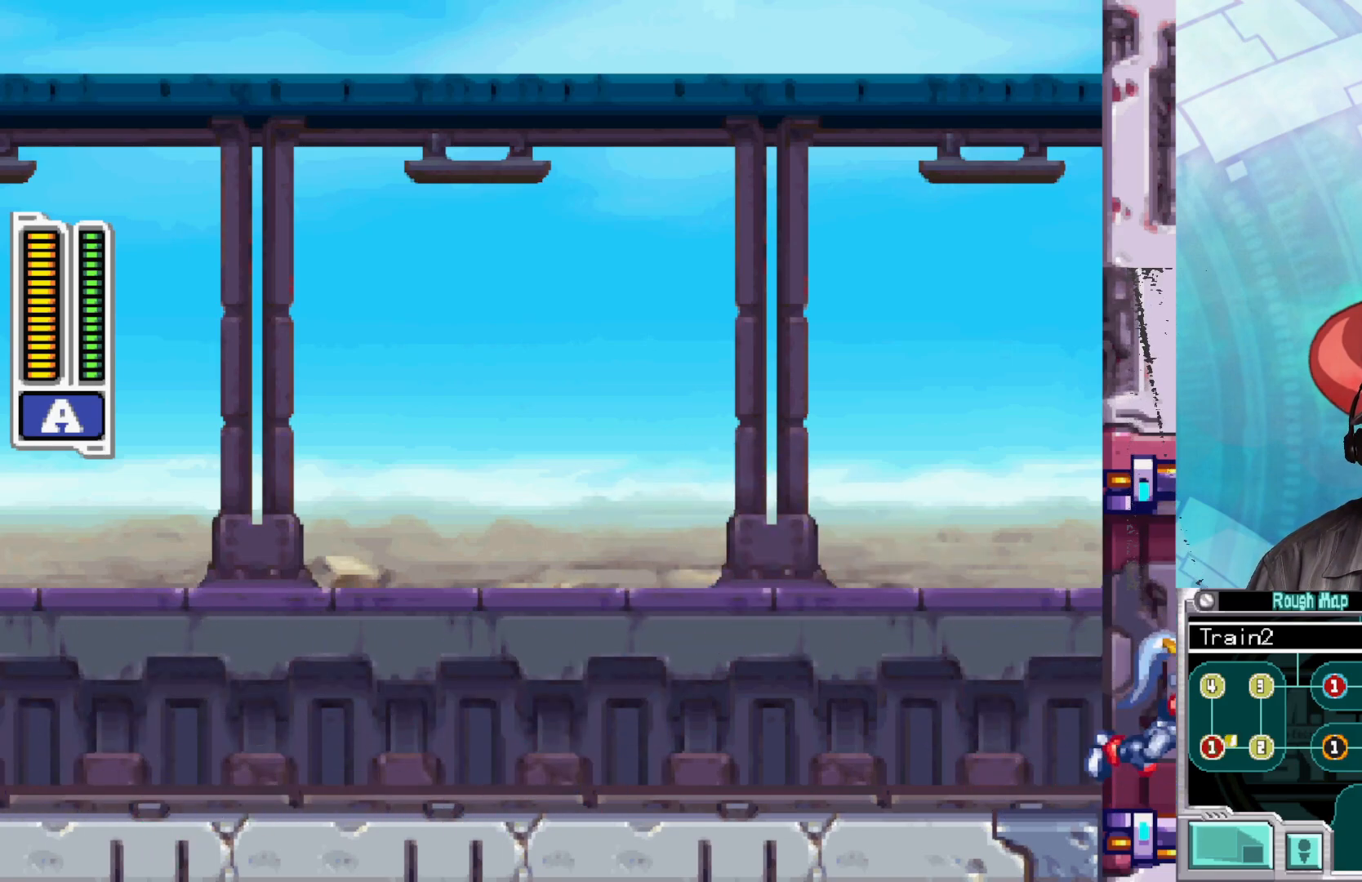
{"buttons": ["B"], "left_stick": "right", "right_stick": "center", "events": [[350, "B", "down"]]}
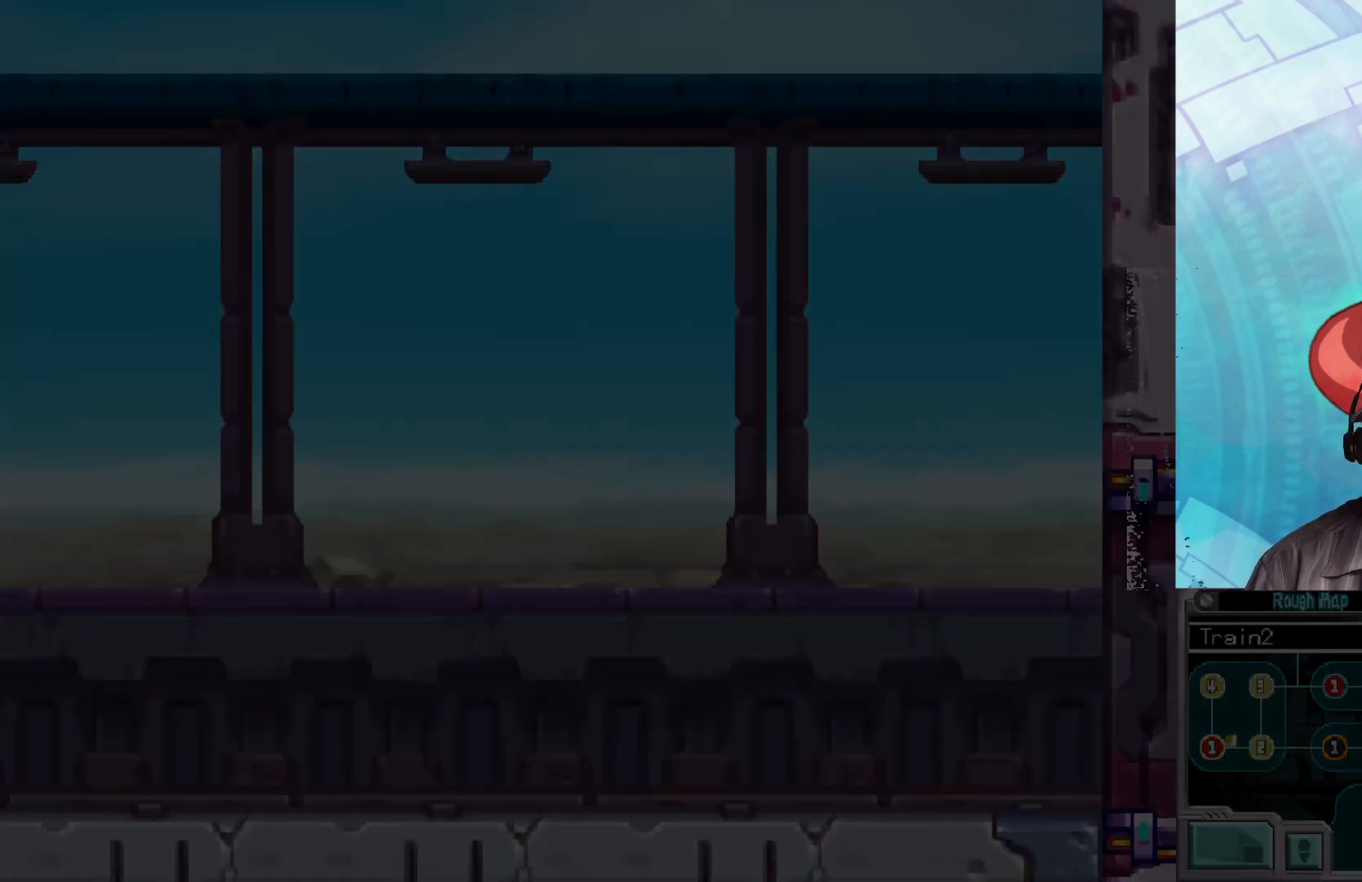
{"buttons": [], "left_stick": "right", "right_stick": "center", "events": [[50, "B", "up"]]}
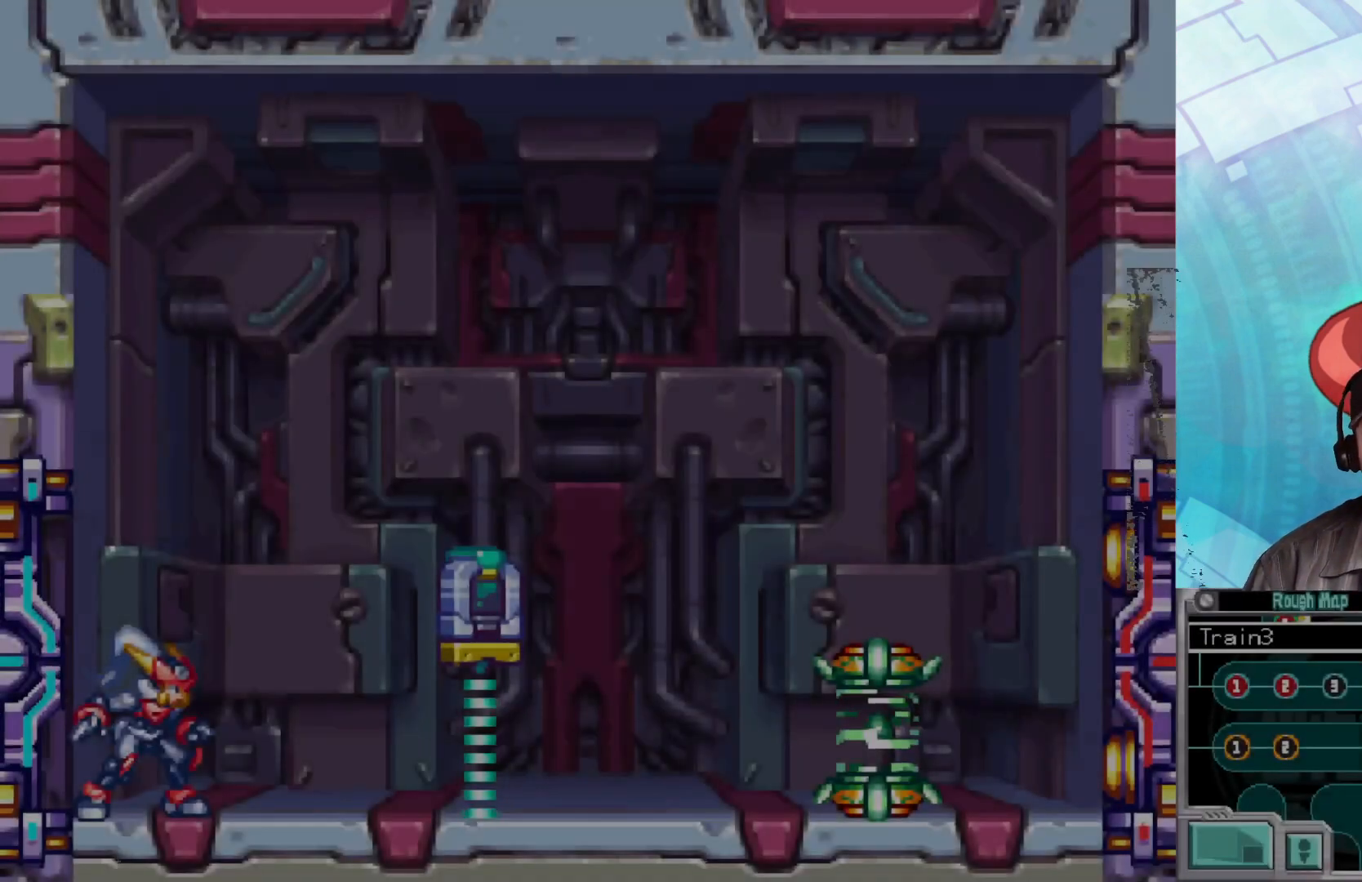
{"buttons": ["B"], "left_stick": "right", "right_stick": "center", "events": [[33, "B", "down"], [233, "B", "up"], [283, "B", "down"]]}
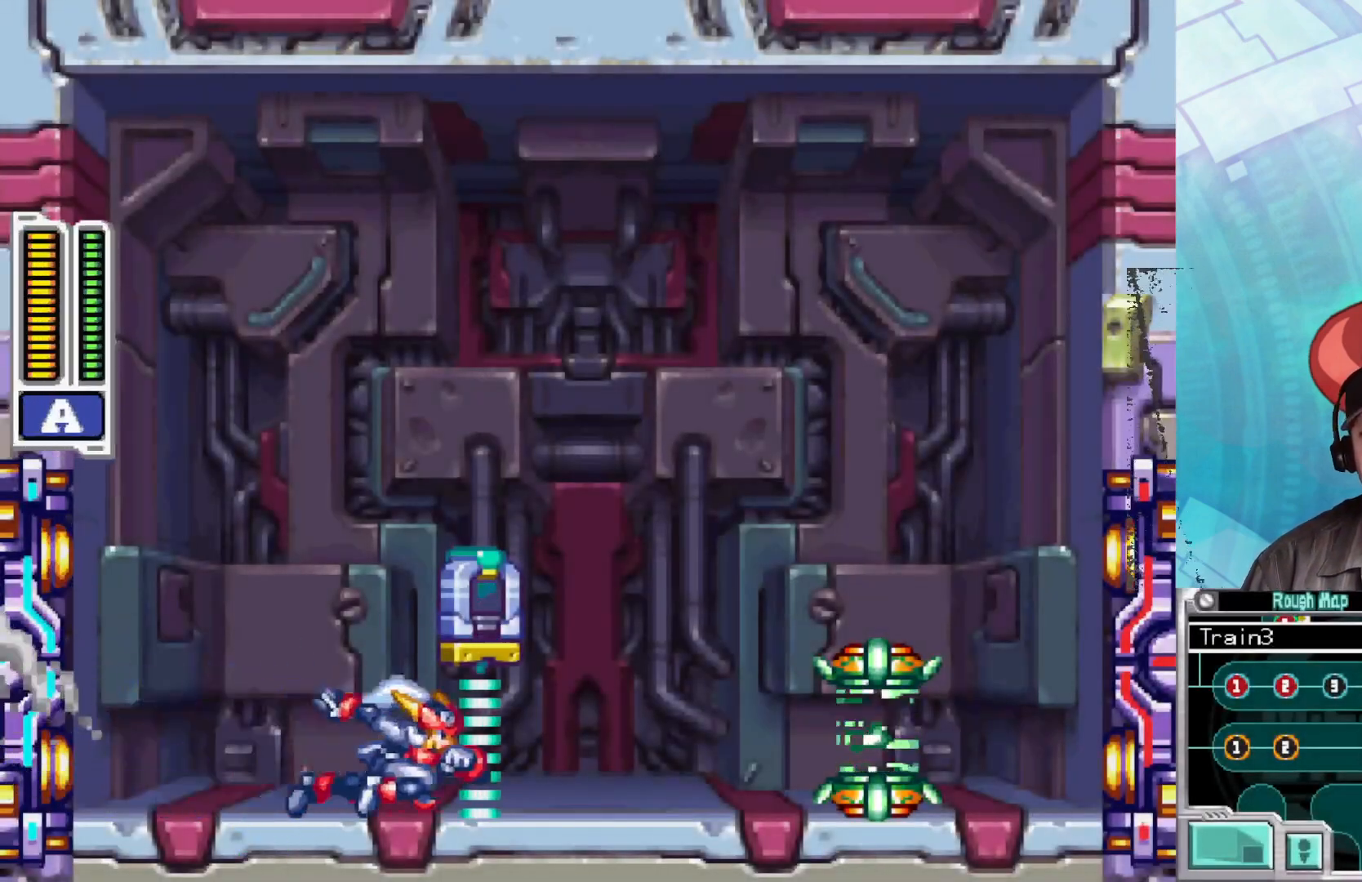
{"buttons": ["START"], "left_stick": "center", "right_stick": "center", "events": [[100, "A", "down"], [150, "A", "up"], [217, "B", "up"], [383, "left_stick", "center"], [500, "START", "down"]]}